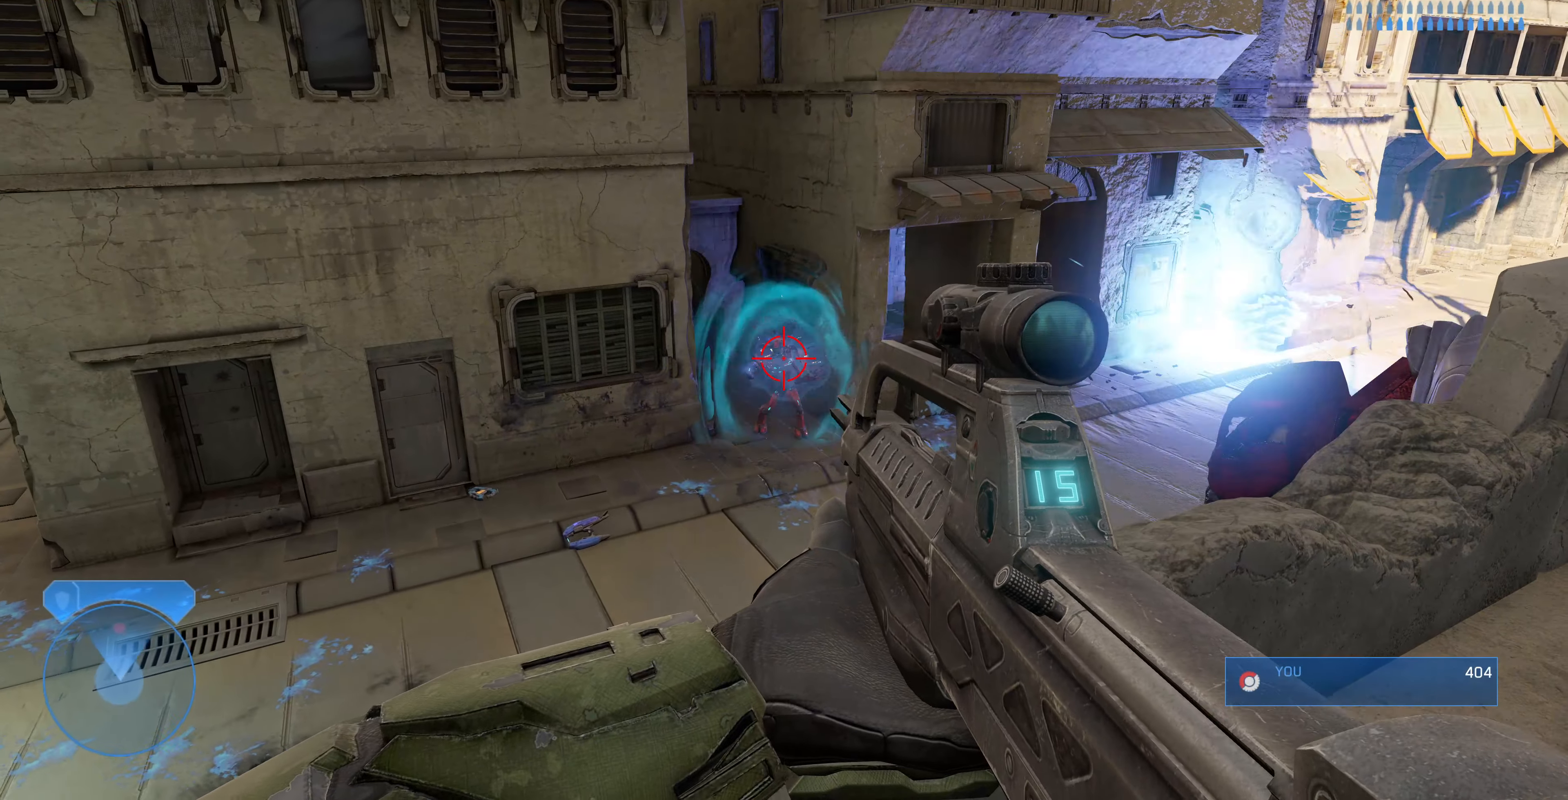
Gameplay with a controller (PlayStation layout); each line is a JSON object with the inputs held at the frame after it. "events" lists button and stick changes between this image and that frame as [ms after this image, input, new state], when the widget could be followed in between.
{"buttons": [], "left_stick": "left", "right_stick": "left", "events": [[266, "right_stick", "right"], [366, "right_stick", "center"], [433, "left_stick", "left"], [433, "right_stick", "left"]]}
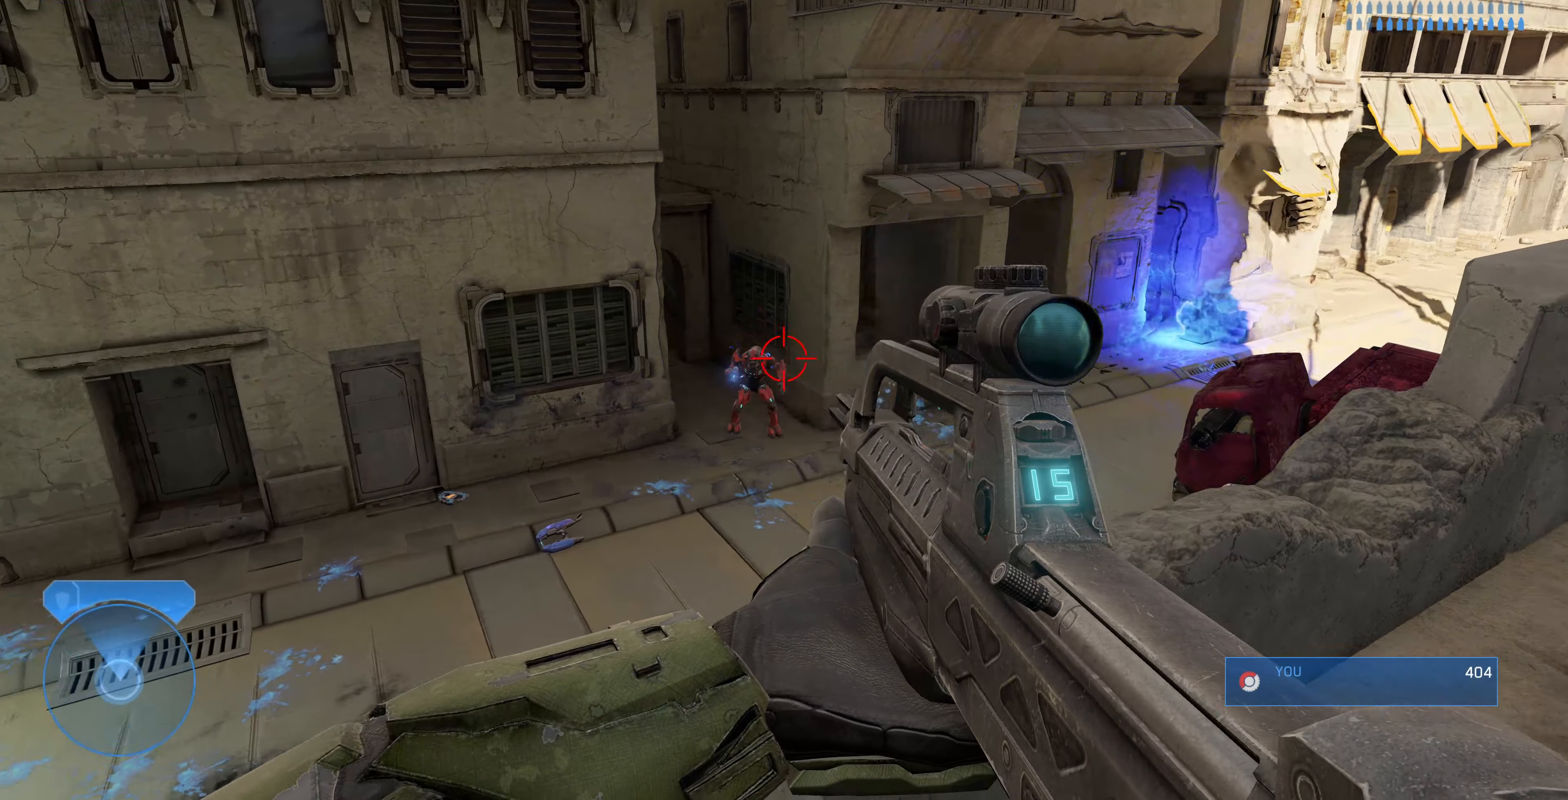
{"buttons": [], "left_stick": "center", "right_stick": "center", "events": [[66, "R2", "down"], [66, "left_stick", "center"], [133, "right_stick", "center"], [234, "R2", "up"]]}
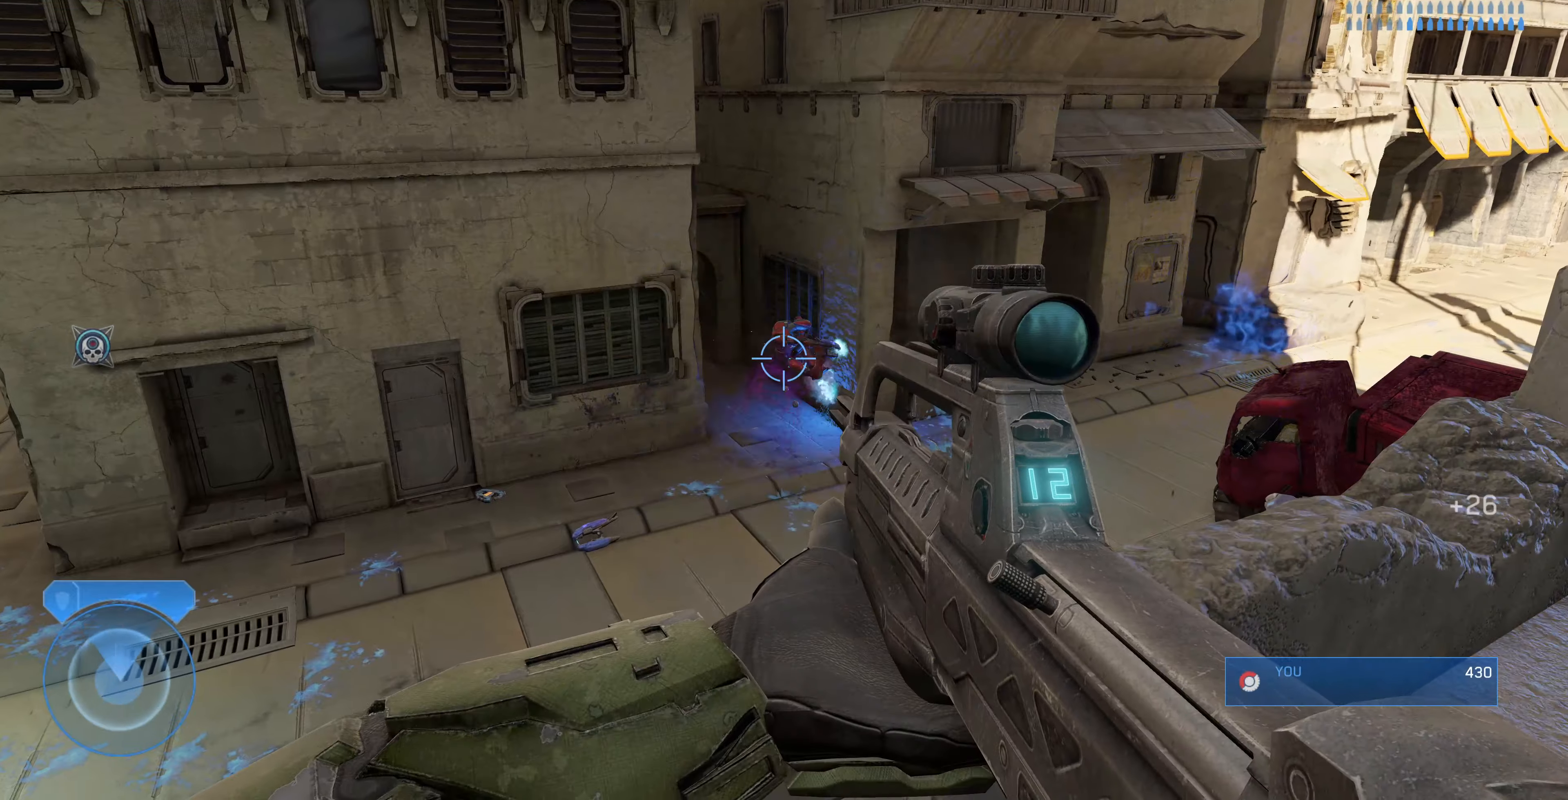
{"buttons": [], "left_stick": "center", "right_stick": "center", "events": [[100, "right_stick", "right"], [234, "left_stick", "down-left"], [334, "right_stick", "center"], [434, "left_stick", "center"]]}
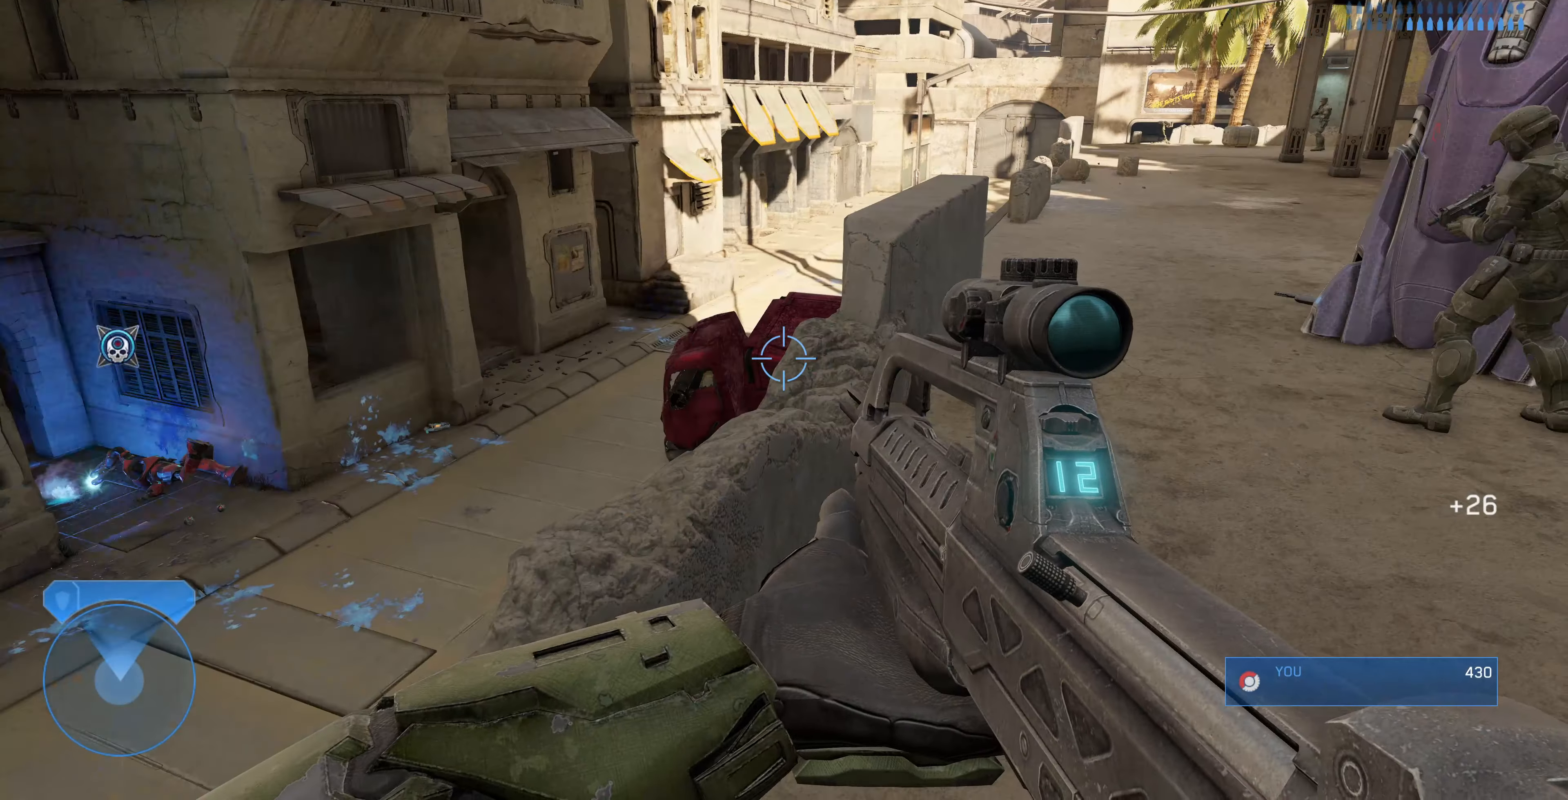
{"buttons": [], "left_stick": "up", "right_stick": "center", "events": [[67, "left_stick", "up"], [334, "CROSS", "down"], [400, "CROSS", "up"]]}
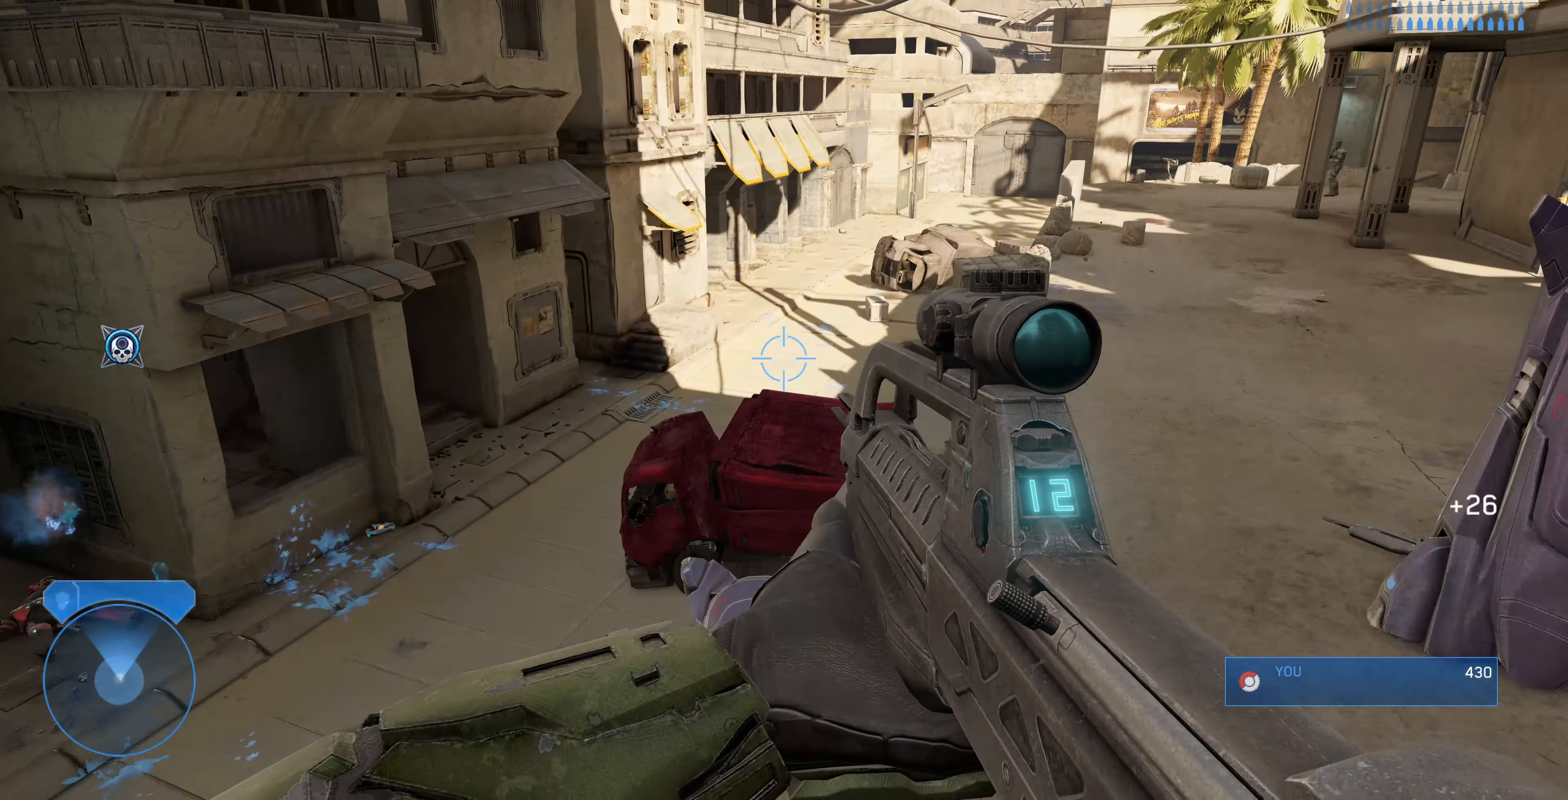
{"buttons": [], "left_stick": "up", "right_stick": "center", "events": [[67, "right_stick", "up-right"], [200, "right_stick", "center"]]}
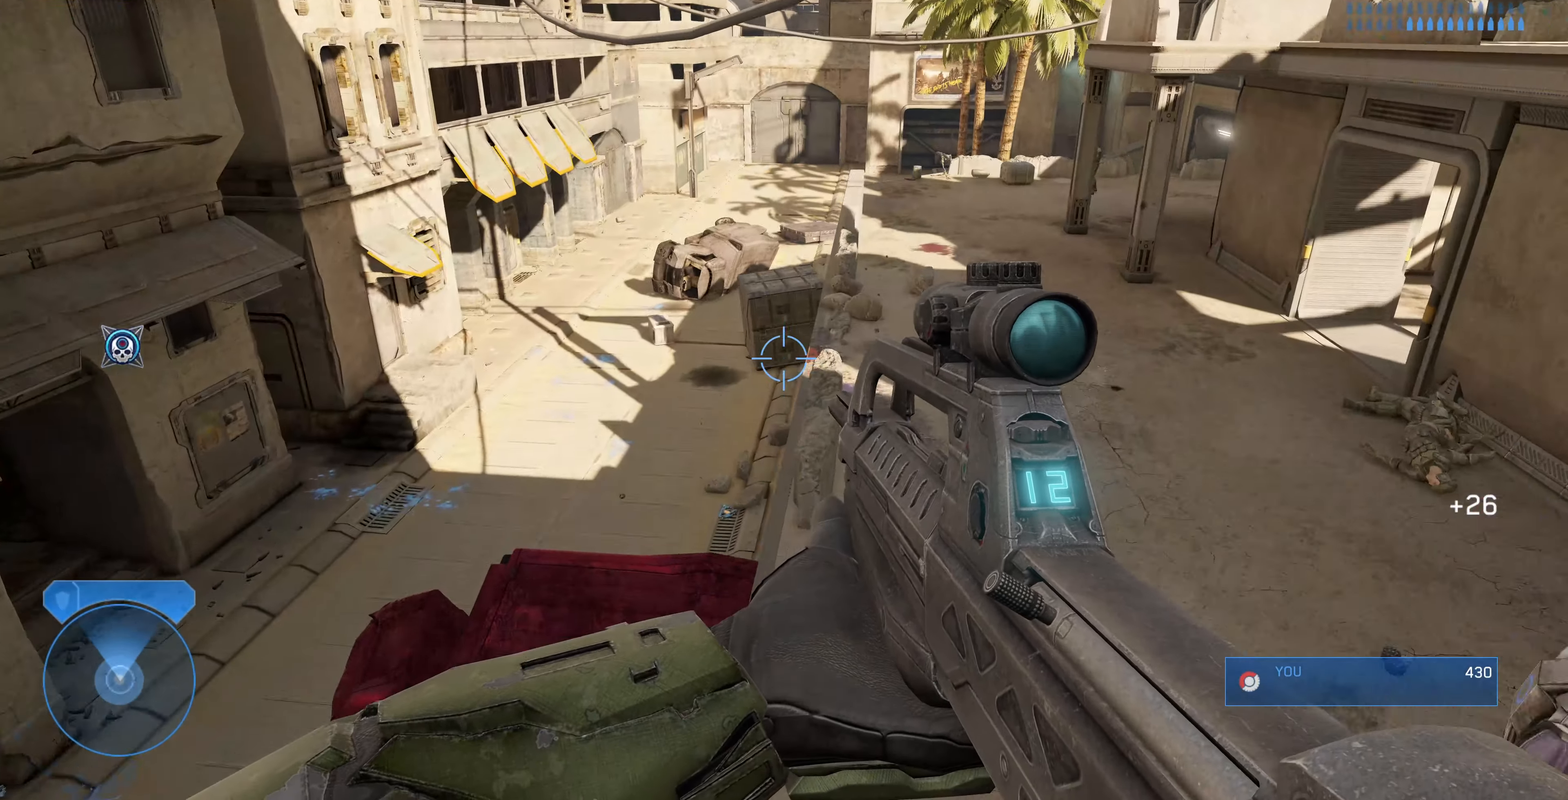
{"buttons": [], "left_stick": "up-right", "right_stick": "center", "events": [[167, "left_stick", "up-right"]]}
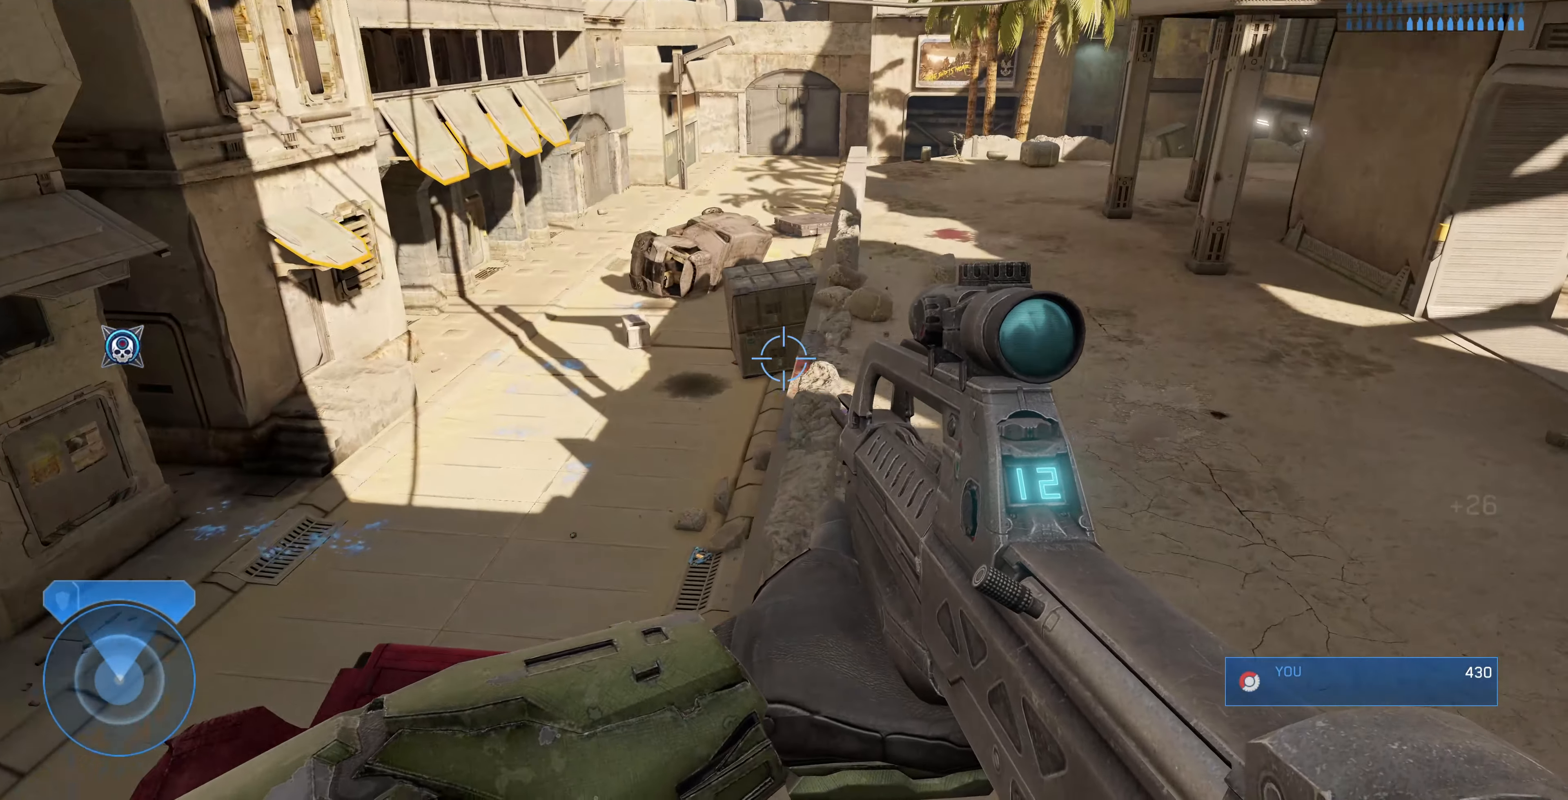
{"buttons": [], "left_stick": "up-right", "right_stick": "center", "events": []}
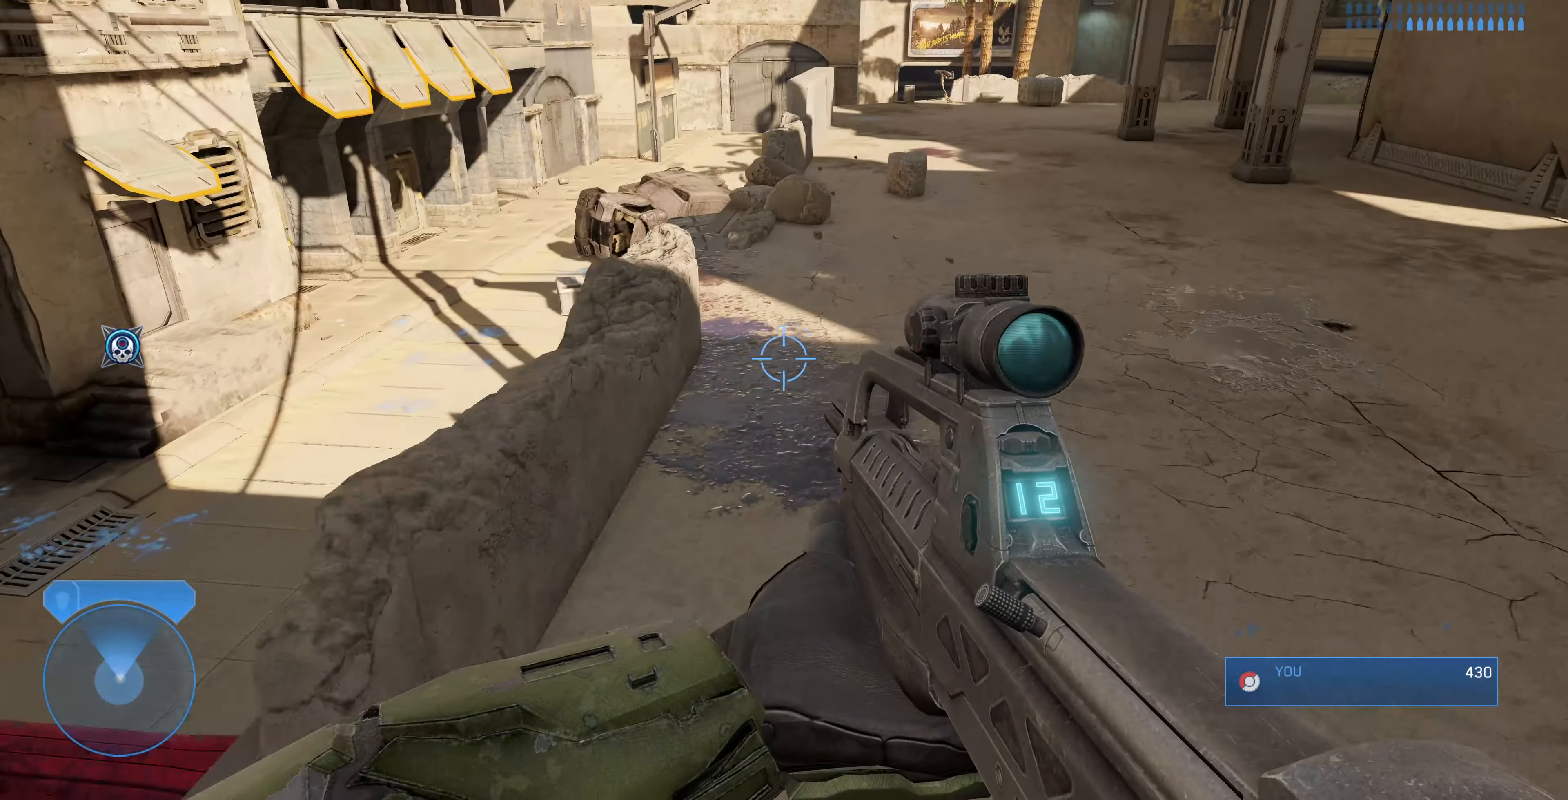
{"buttons": [], "left_stick": "up-right", "right_stick": "left", "events": [[434, "right_stick", "left"]]}
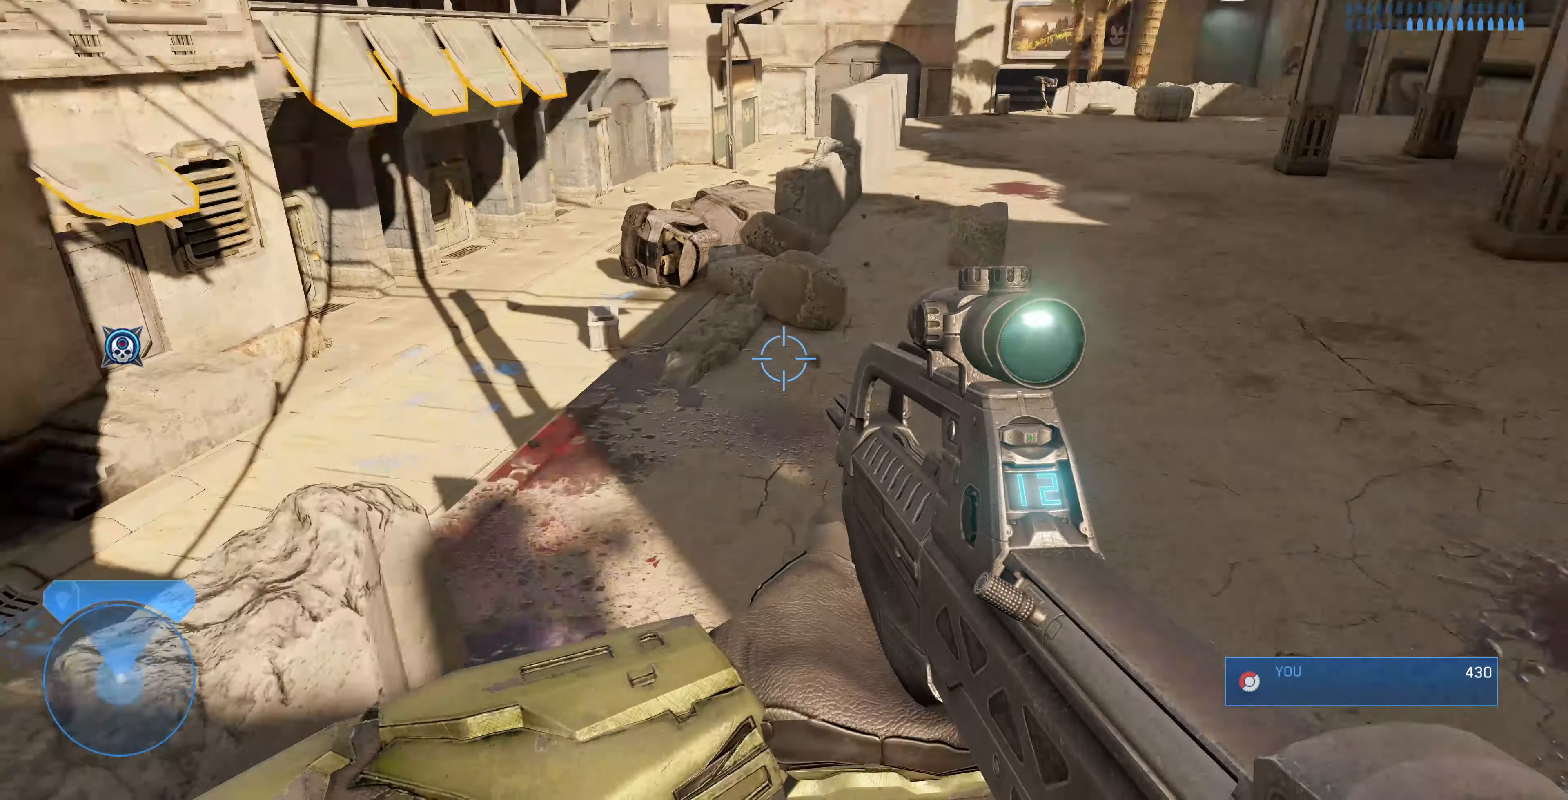
{"buttons": [], "left_stick": "center", "right_stick": "center", "events": [[334, "left_stick", "right"], [334, "right_stick", "center"], [467, "left_stick", "center"]]}
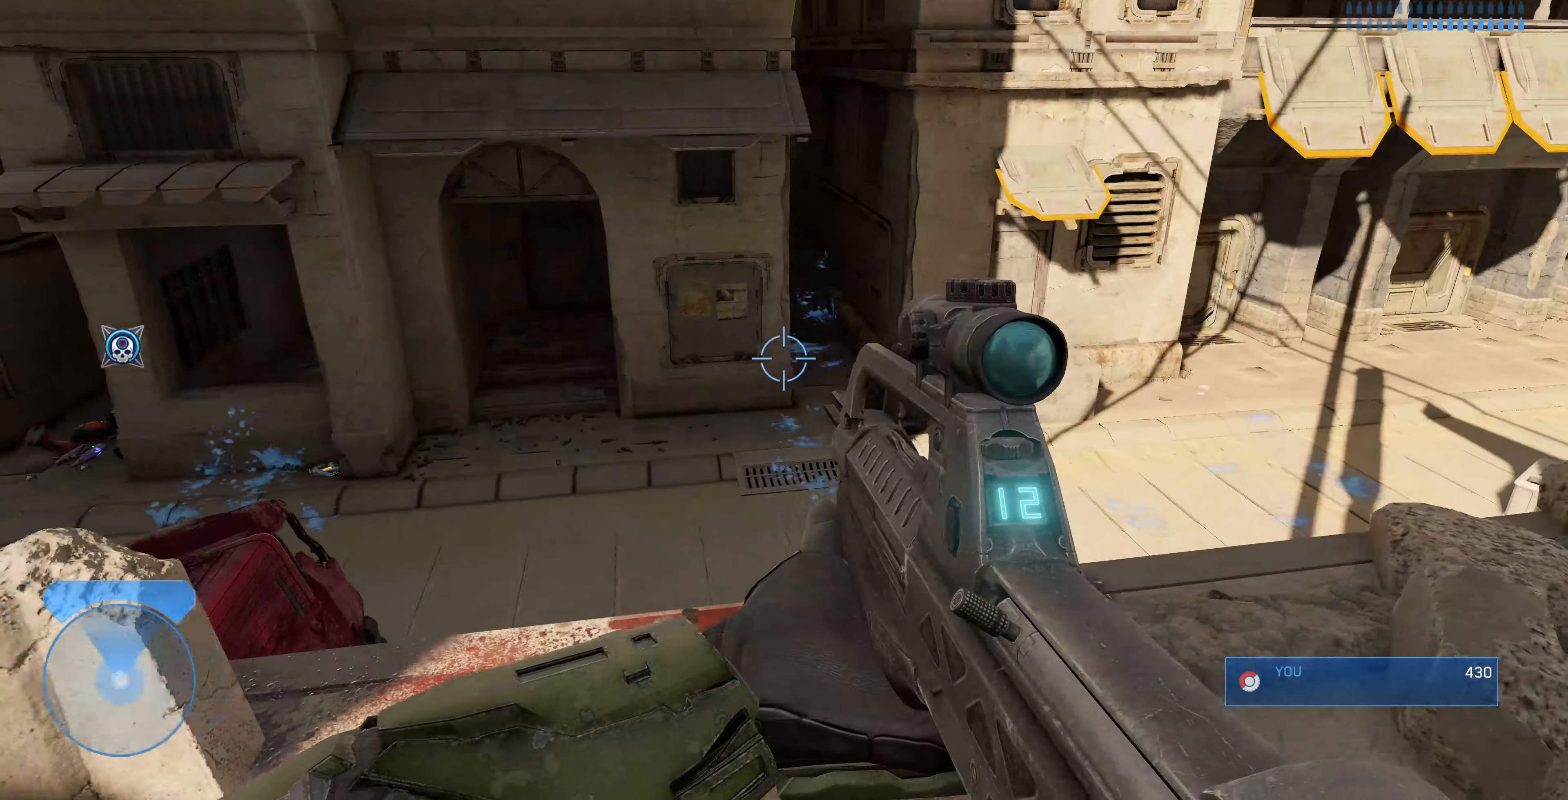
{"buttons": [], "left_stick": "down-right", "right_stick": "center", "events": [[167, "left_stick", "right"], [167, "right_stick", "left"], [367, "left_stick", "down-right"], [434, "right_stick", "center"]]}
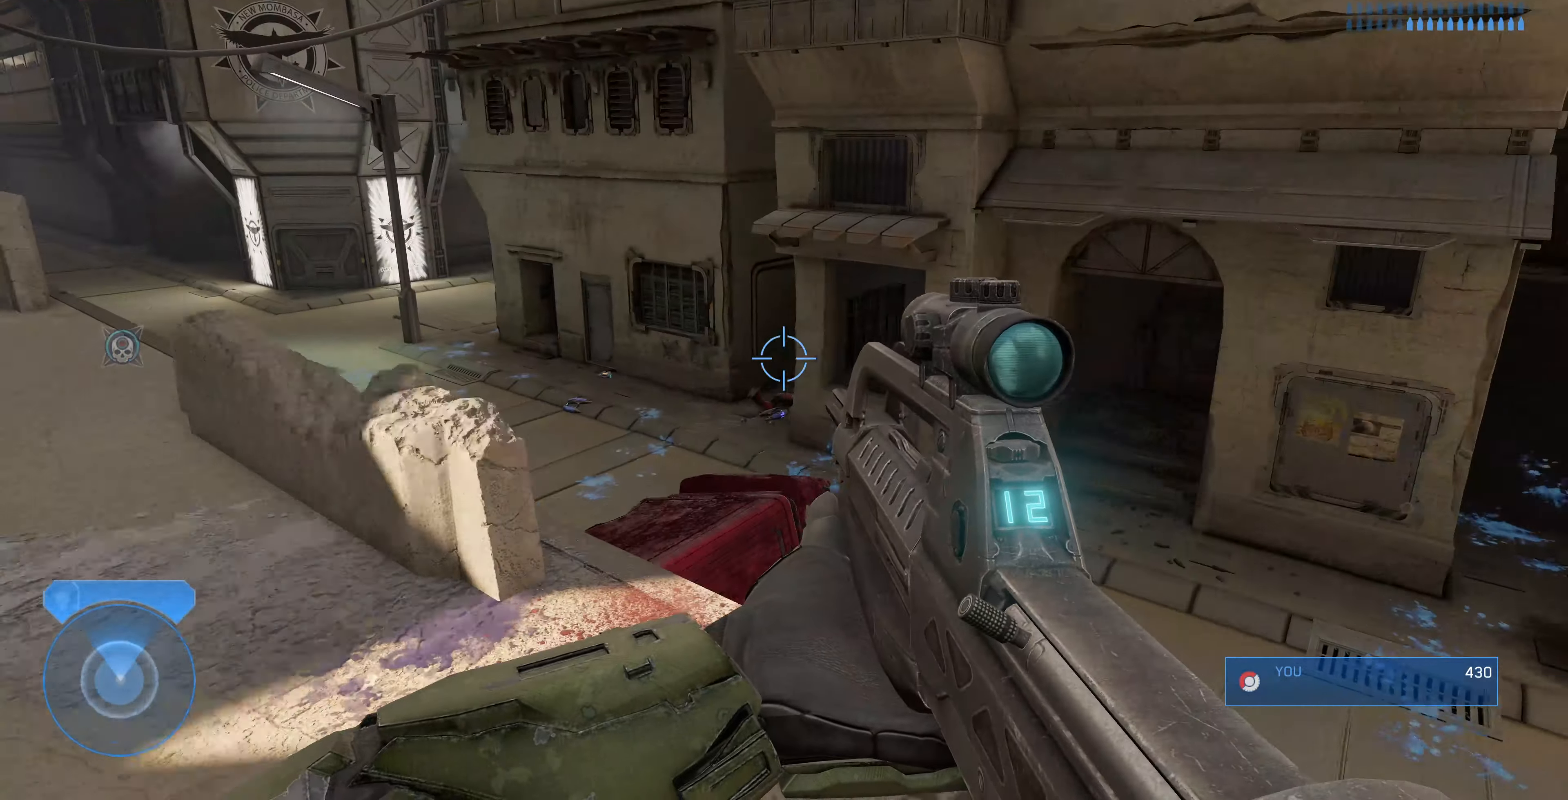
{"buttons": [], "left_stick": "right", "right_stick": "center", "events": [[300, "left_stick", "right"]]}
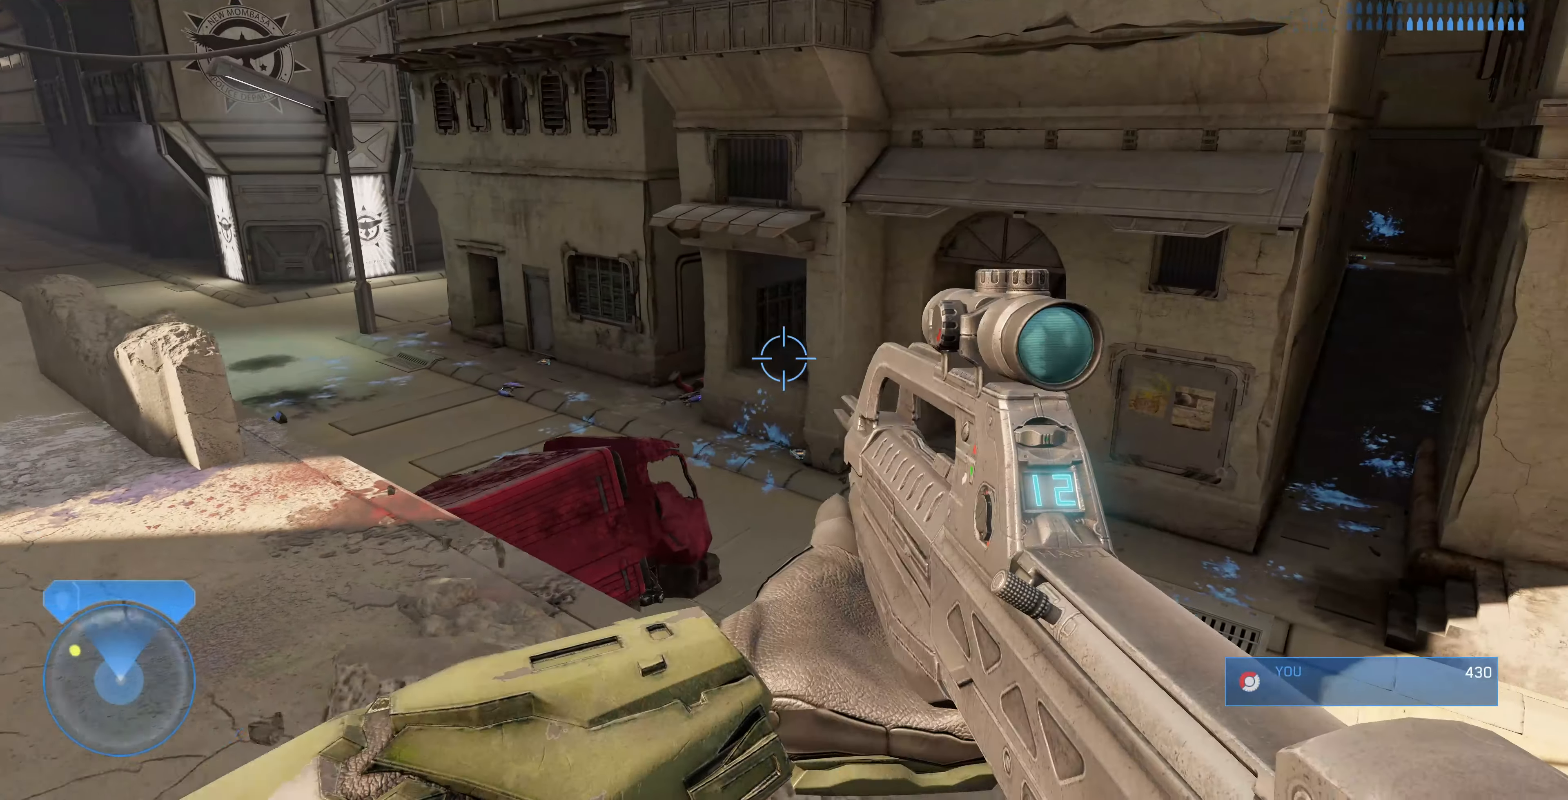
{"buttons": [], "left_stick": "center", "right_stick": "center", "events": [[34, "left_stick", "down-right"], [167, "left_stick", "center"]]}
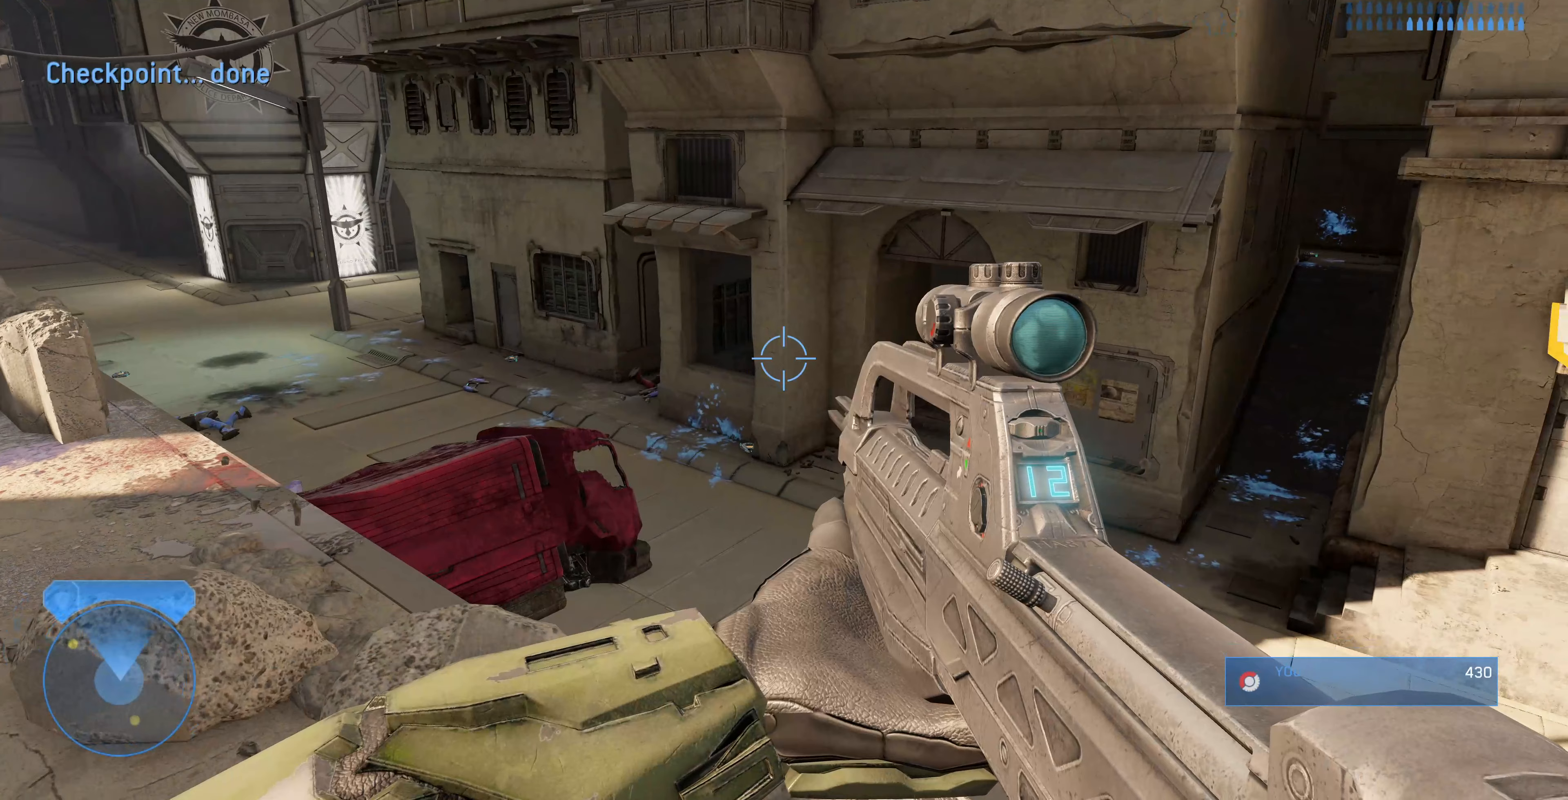
{"buttons": [], "left_stick": "center", "right_stick": "center", "events": []}
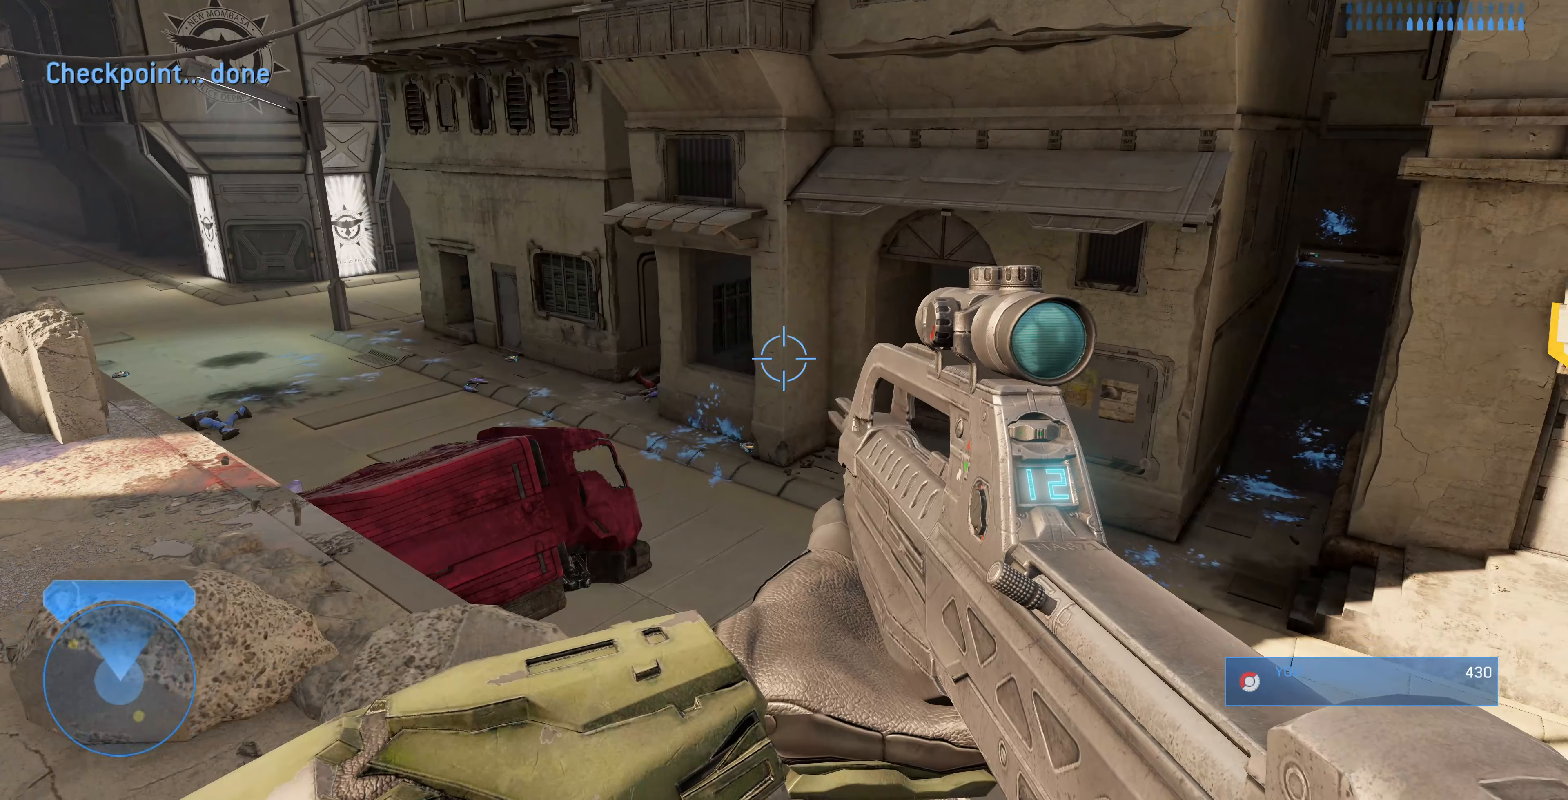
{"buttons": ["R1"], "left_stick": "center", "right_stick": "center", "events": [[100, "left_stick", "down-right"], [233, "left_stick", "center"], [467, "R1", "down"]]}
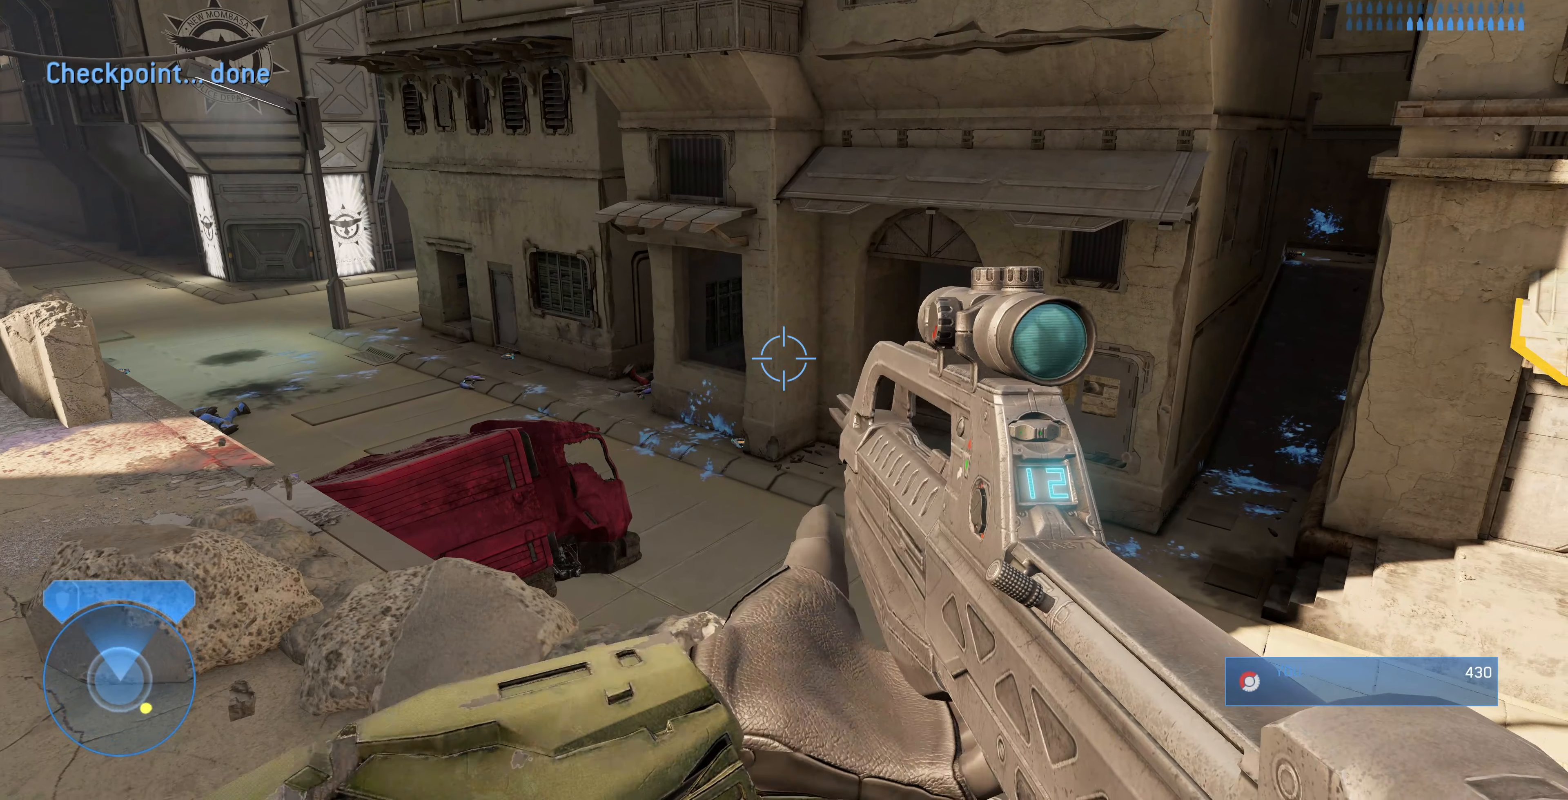
{"buttons": [], "left_stick": "down-left", "right_stick": "right", "events": [[33, "R1", "up"], [267, "left_stick", "left"], [267, "right_stick", "right"], [367, "left_stick", "down-left"]]}
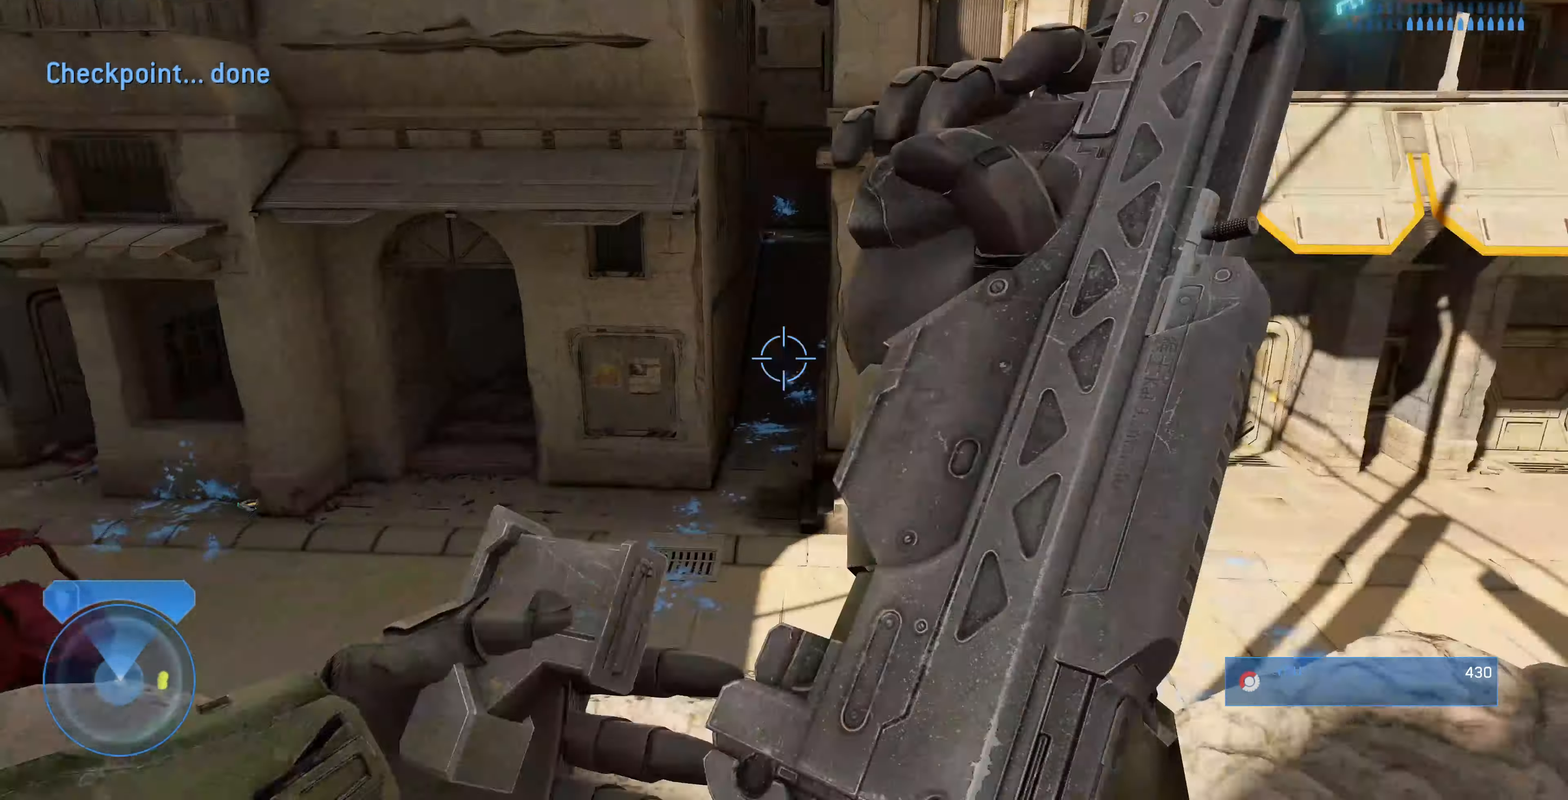
{"buttons": [], "left_stick": "center", "right_stick": "center", "events": [[267, "left_stick", "center"], [300, "right_stick", "center"]]}
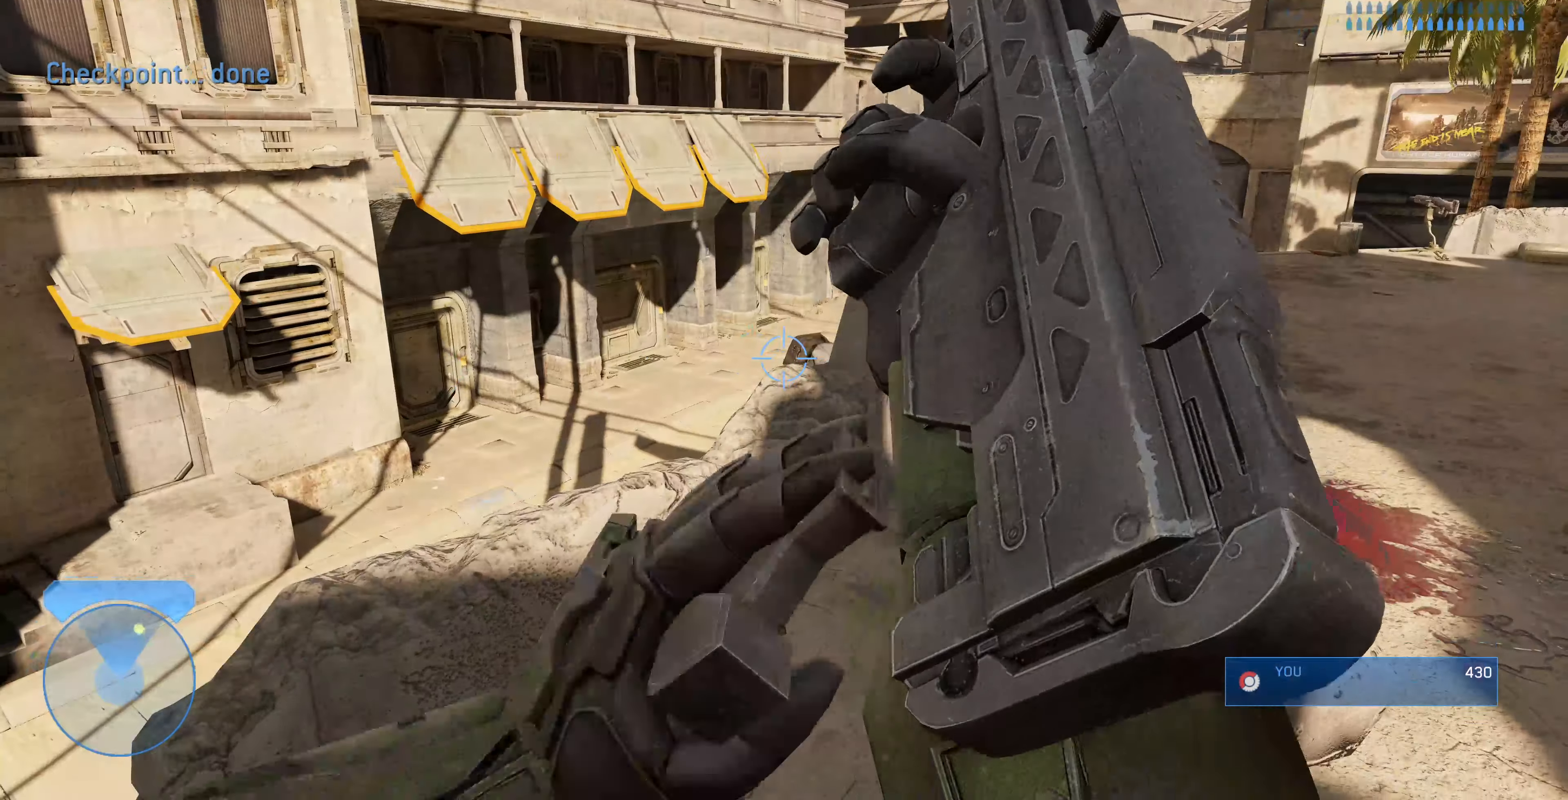
{"buttons": [], "left_stick": "center", "right_stick": "right", "events": [[333, "right_stick", "right"]]}
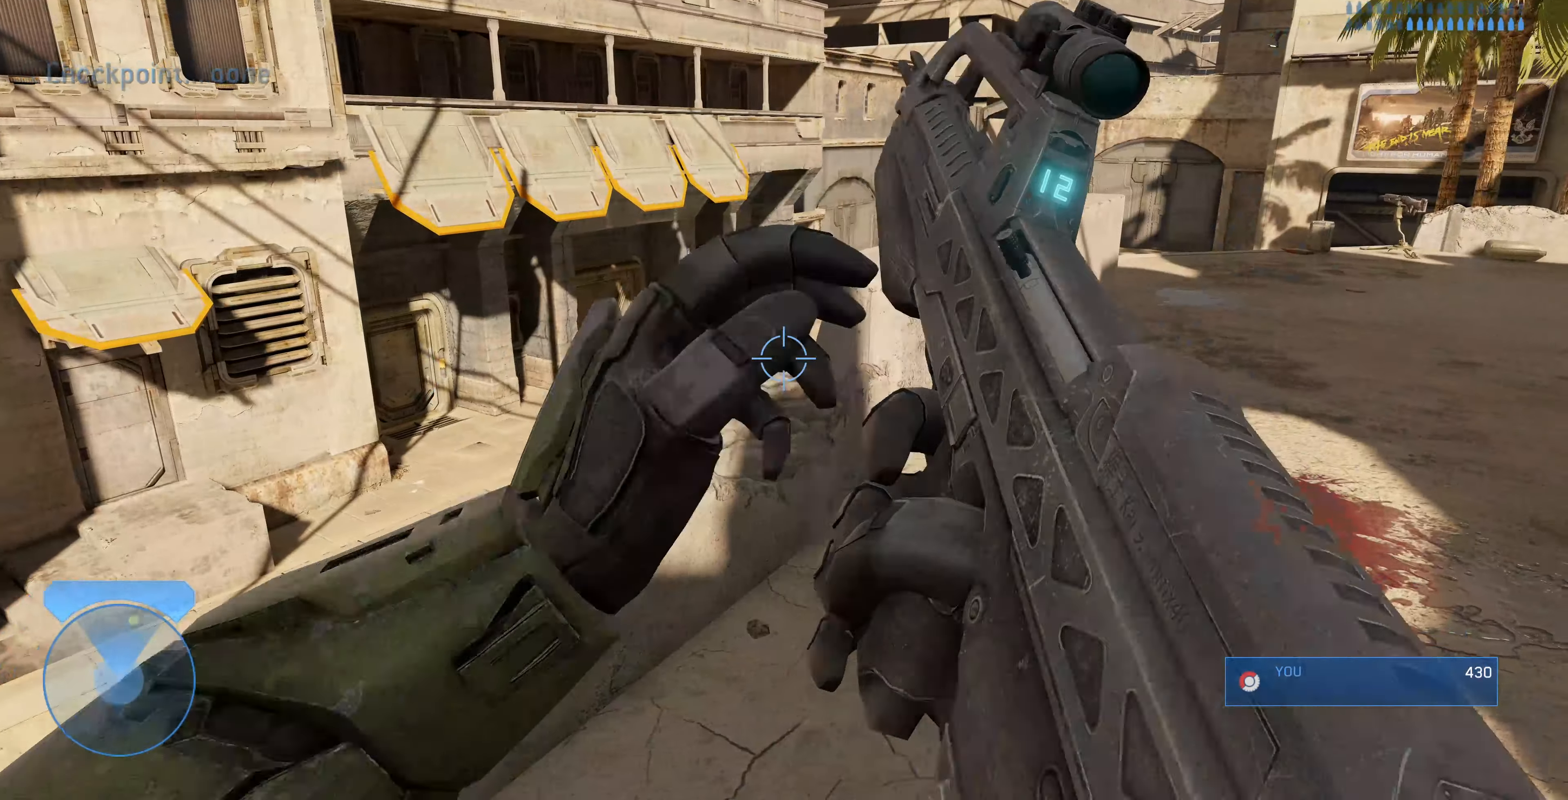
{"buttons": [], "left_stick": "up", "right_stick": "right", "events": [[233, "left_stick", "up"], [233, "right_stick", "center"], [467, "right_stick", "right"]]}
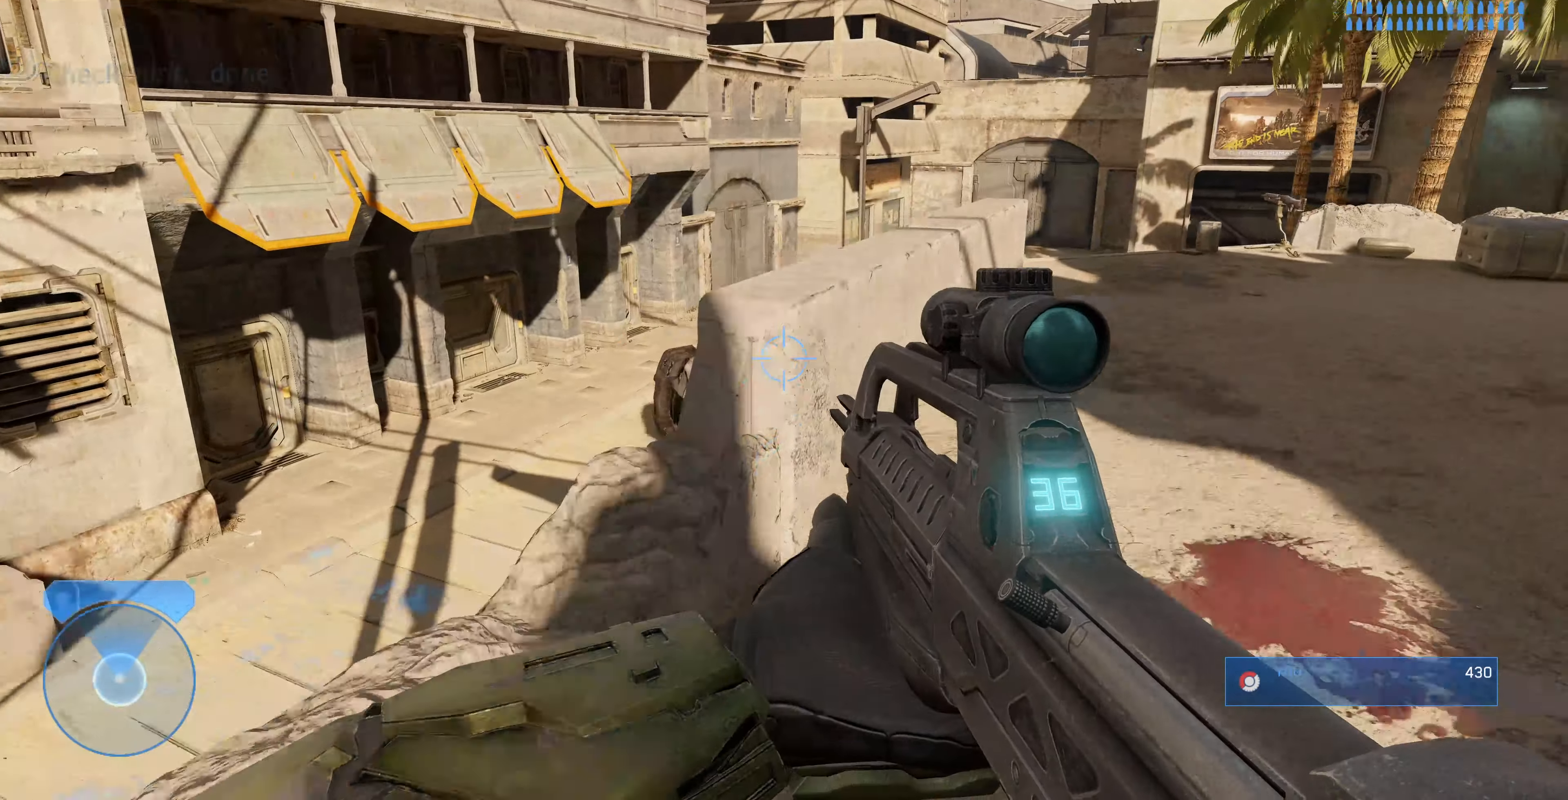
{"buttons": [], "left_stick": "up", "right_stick": "center", "events": [[167, "right_stick", "center"]]}
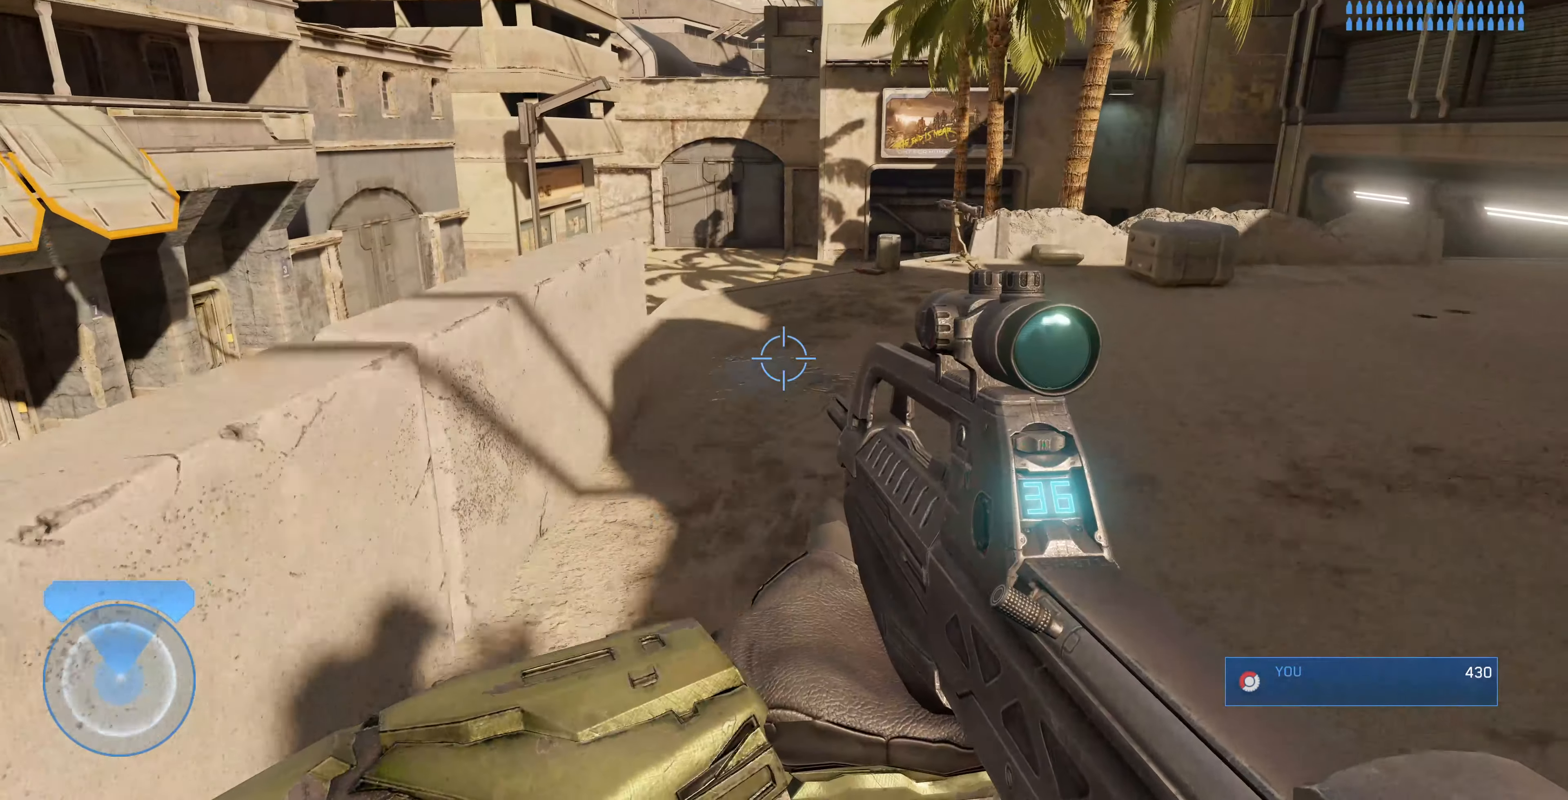
{"buttons": [], "left_stick": "center", "right_stick": "center", "events": [[267, "left_stick", "center"]]}
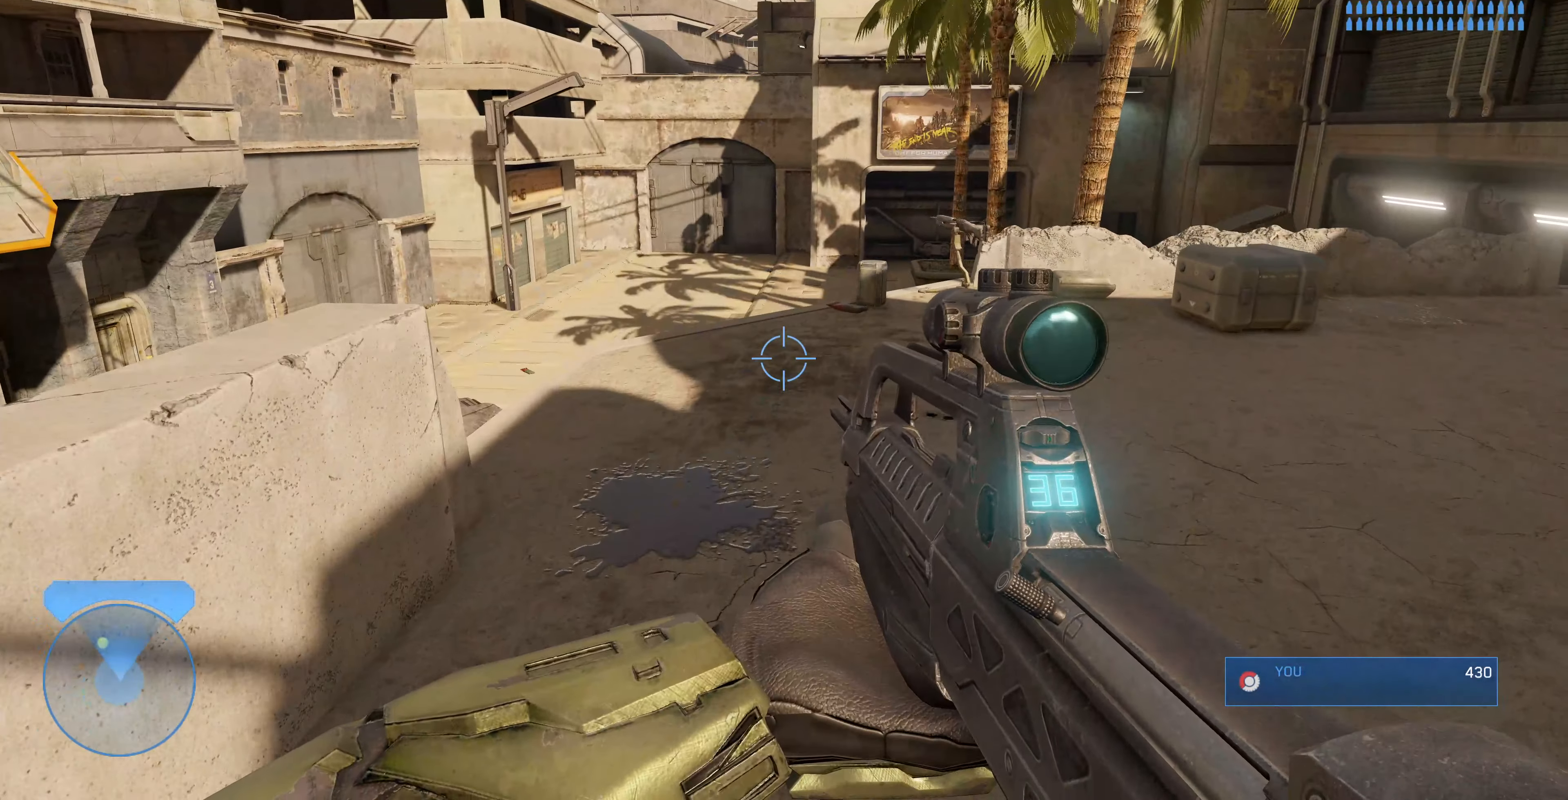
{"buttons": [], "left_stick": "center", "right_stick": "center", "events": [[200, "left_stick", "up-right"], [333, "left_stick", "center"]]}
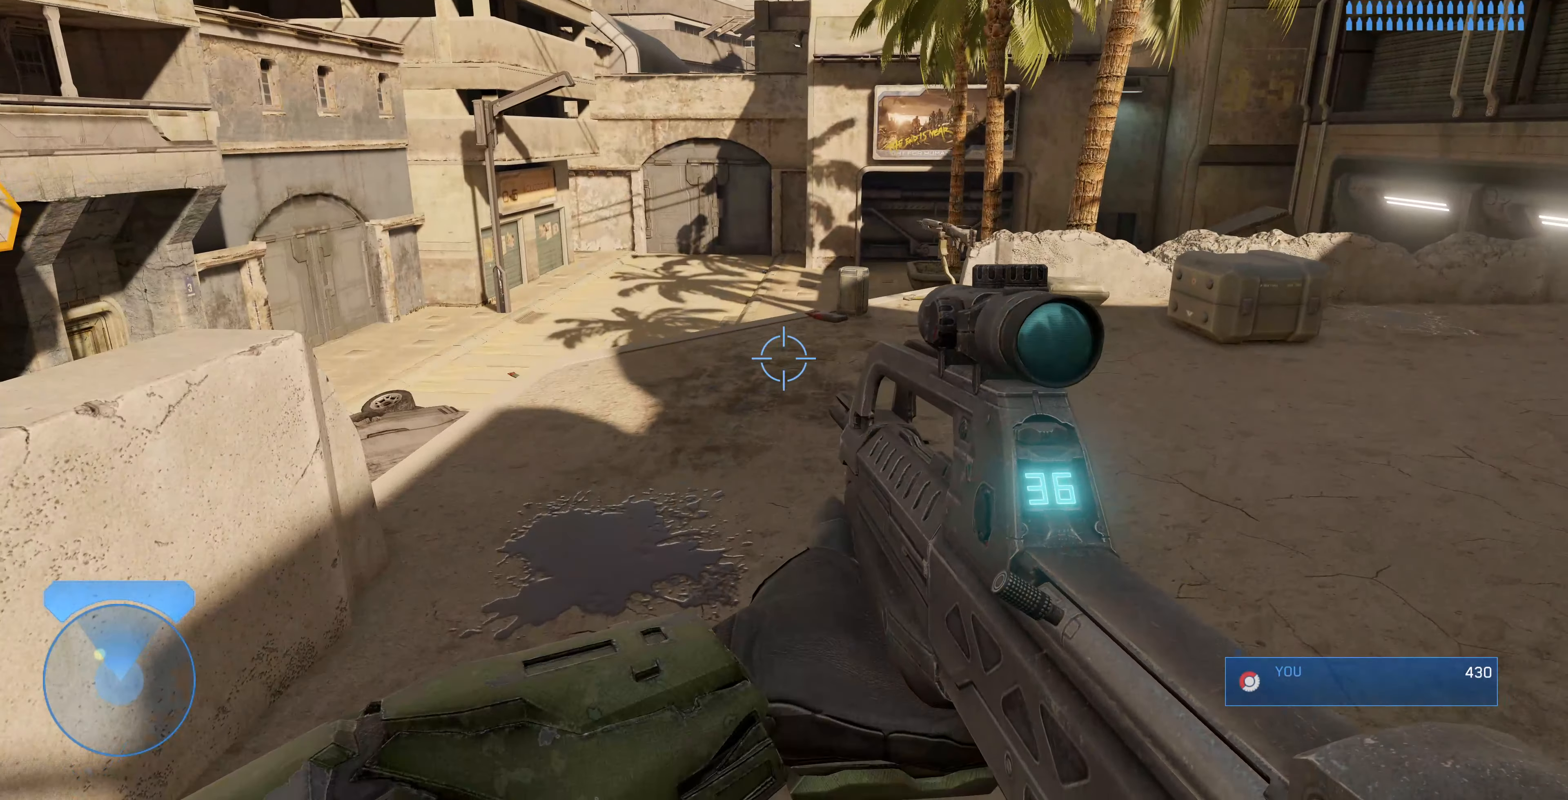
{"buttons": [], "left_stick": "up", "right_stick": "center", "events": [[367, "left_stick", "up"]]}
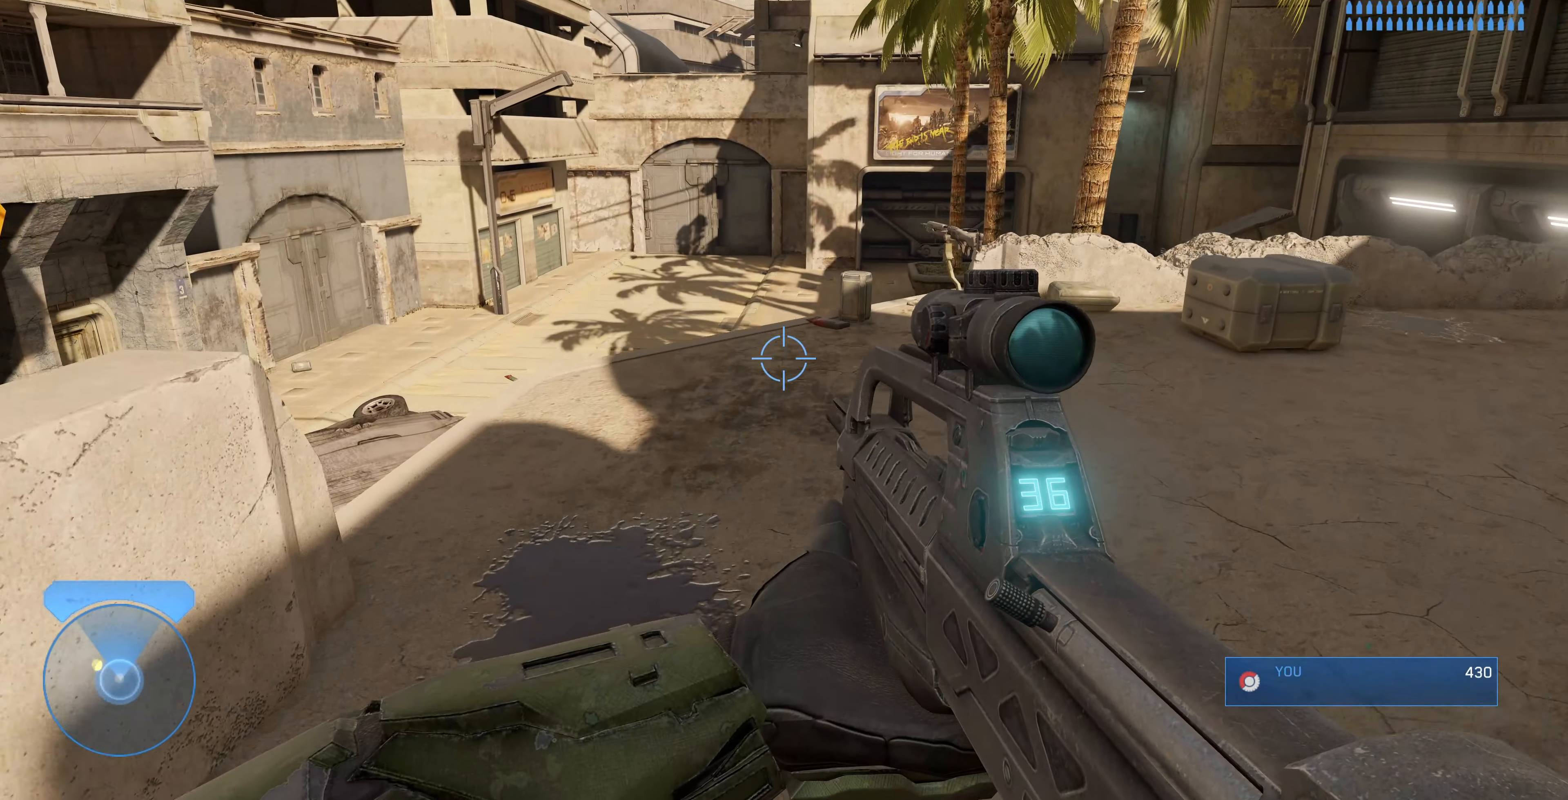
{"buttons": [], "left_stick": "up", "right_stick": "center", "events": []}
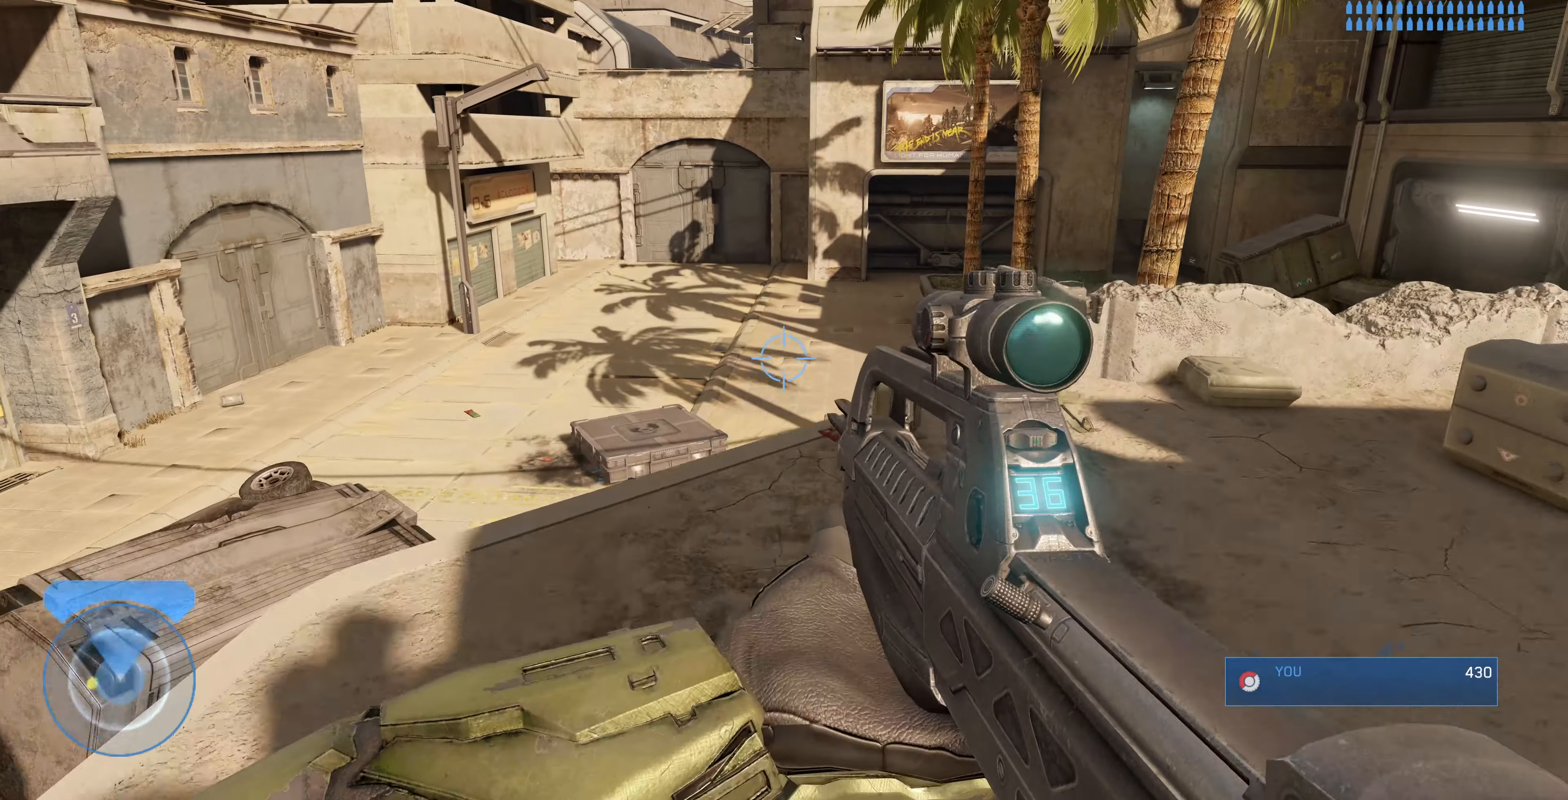
{"buttons": [], "left_stick": "up", "right_stick": "center", "events": [[33, "left_stick", "center"], [166, "TRIANGLE", "down"], [233, "left_stick", "up"], [300, "TRIANGLE", "up"], [400, "R1", "down"], [500, "R1", "up"]]}
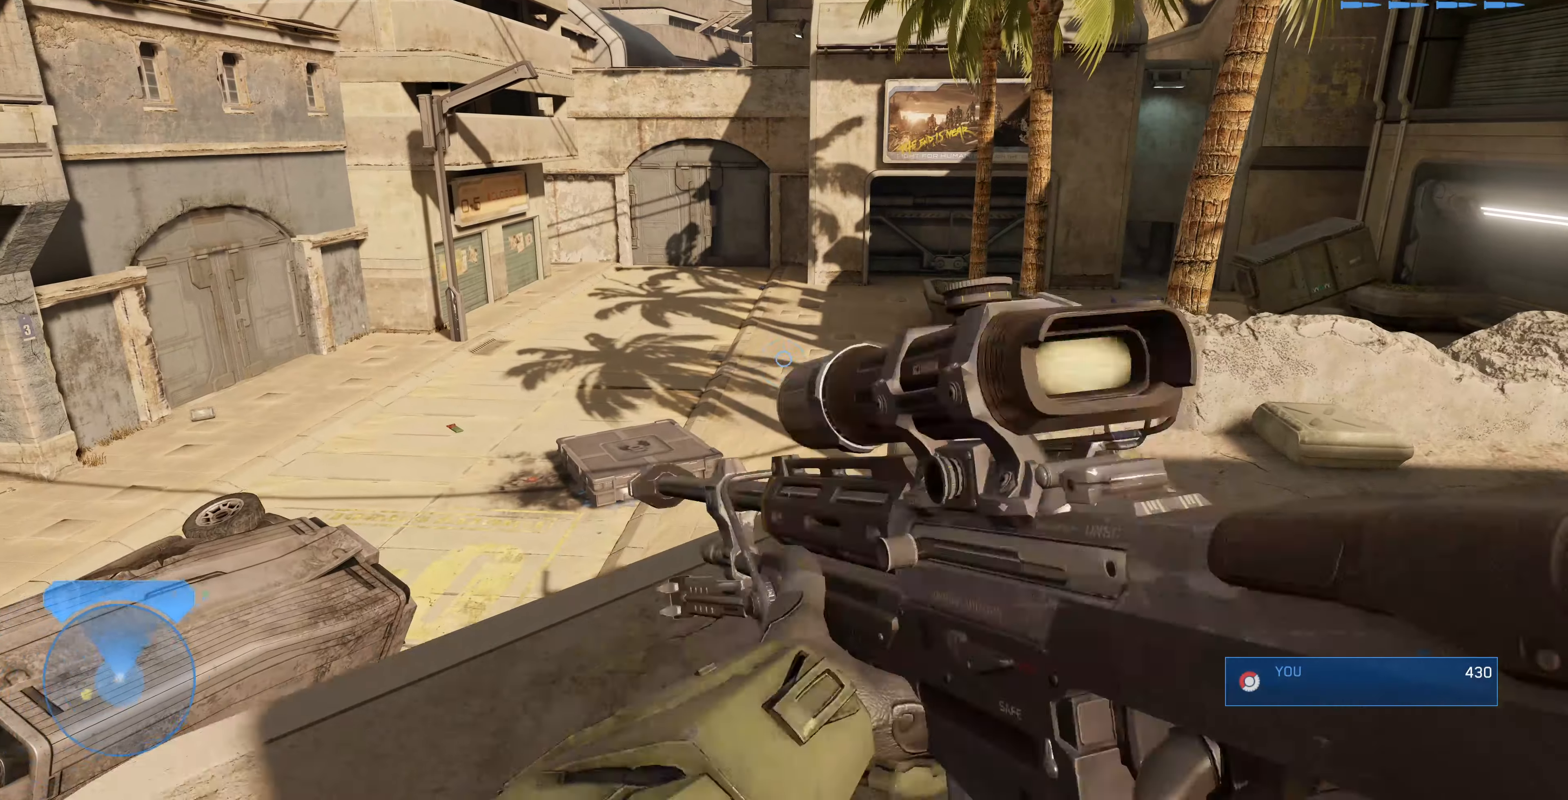
{"buttons": [], "left_stick": "center", "right_stick": "center", "events": [[66, "left_stick", "center"], [133, "R1", "down"], [200, "R1", "up"]]}
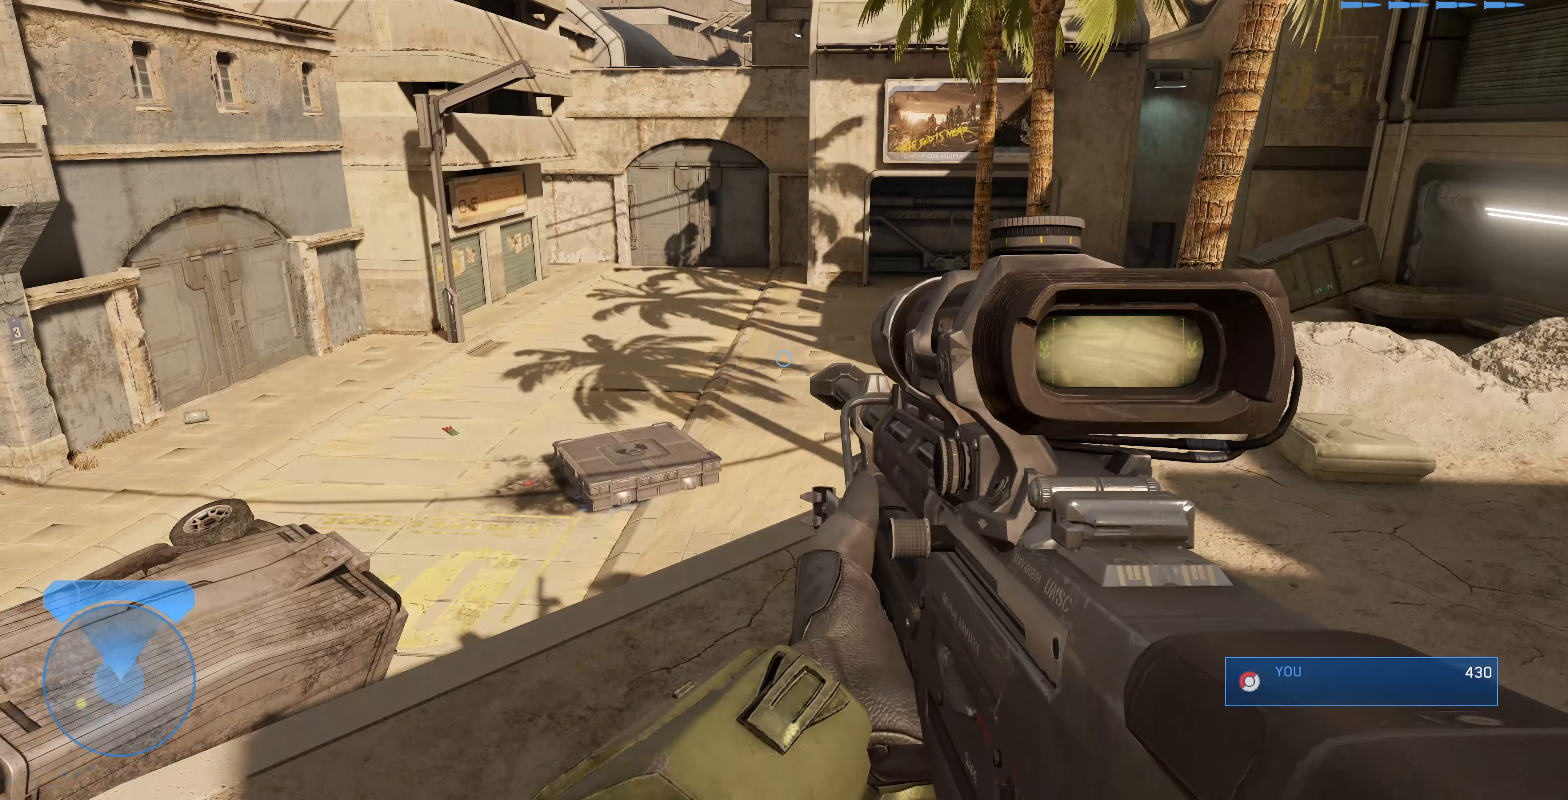
{"buttons": [], "left_stick": "up", "right_stick": "center", "events": [[366, "left_stick", "up"]]}
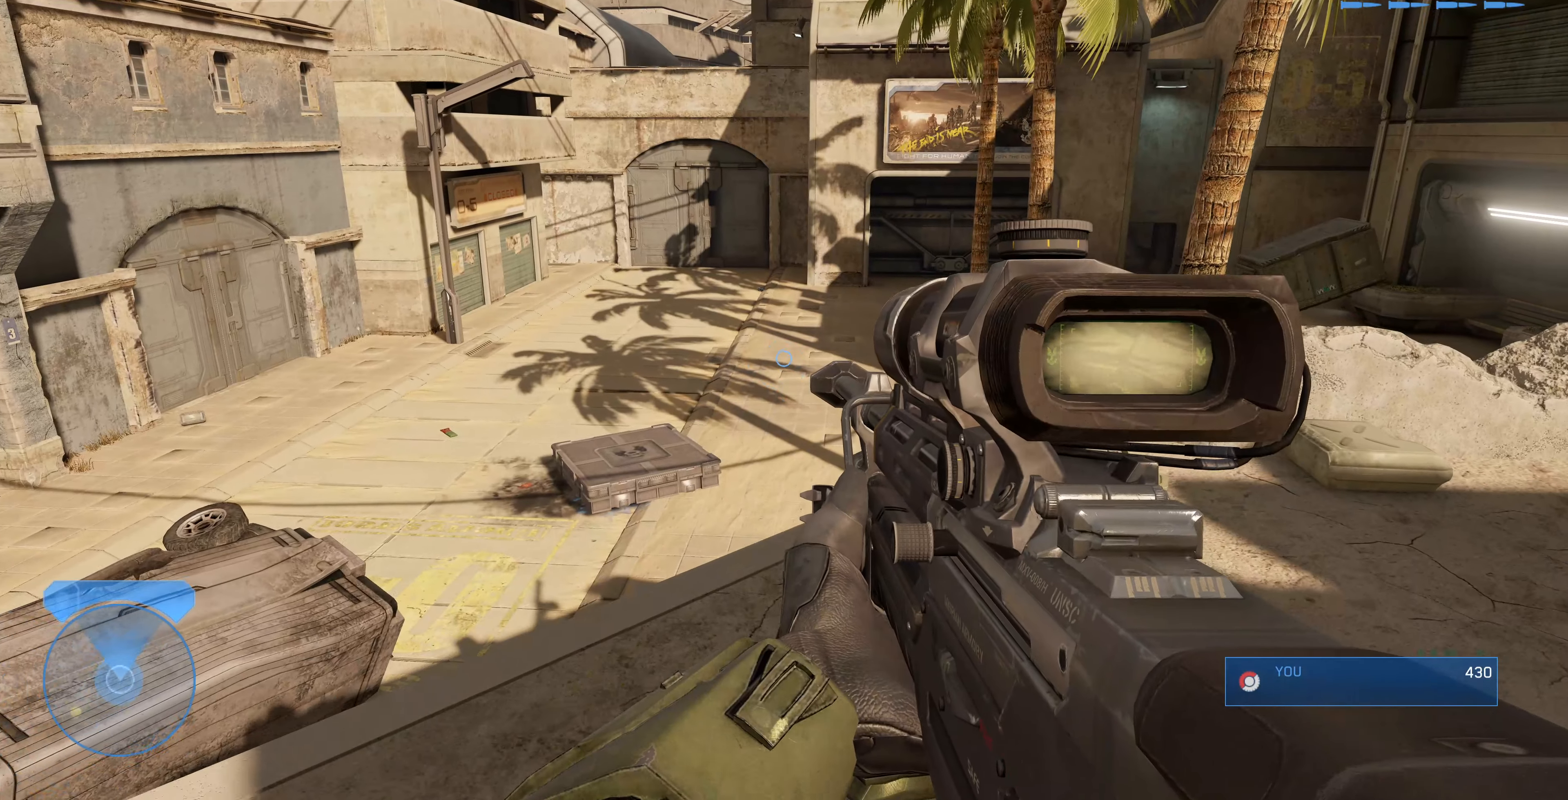
{"buttons": [], "left_stick": "up", "right_stick": "down", "events": [[400, "right_stick", "down"]]}
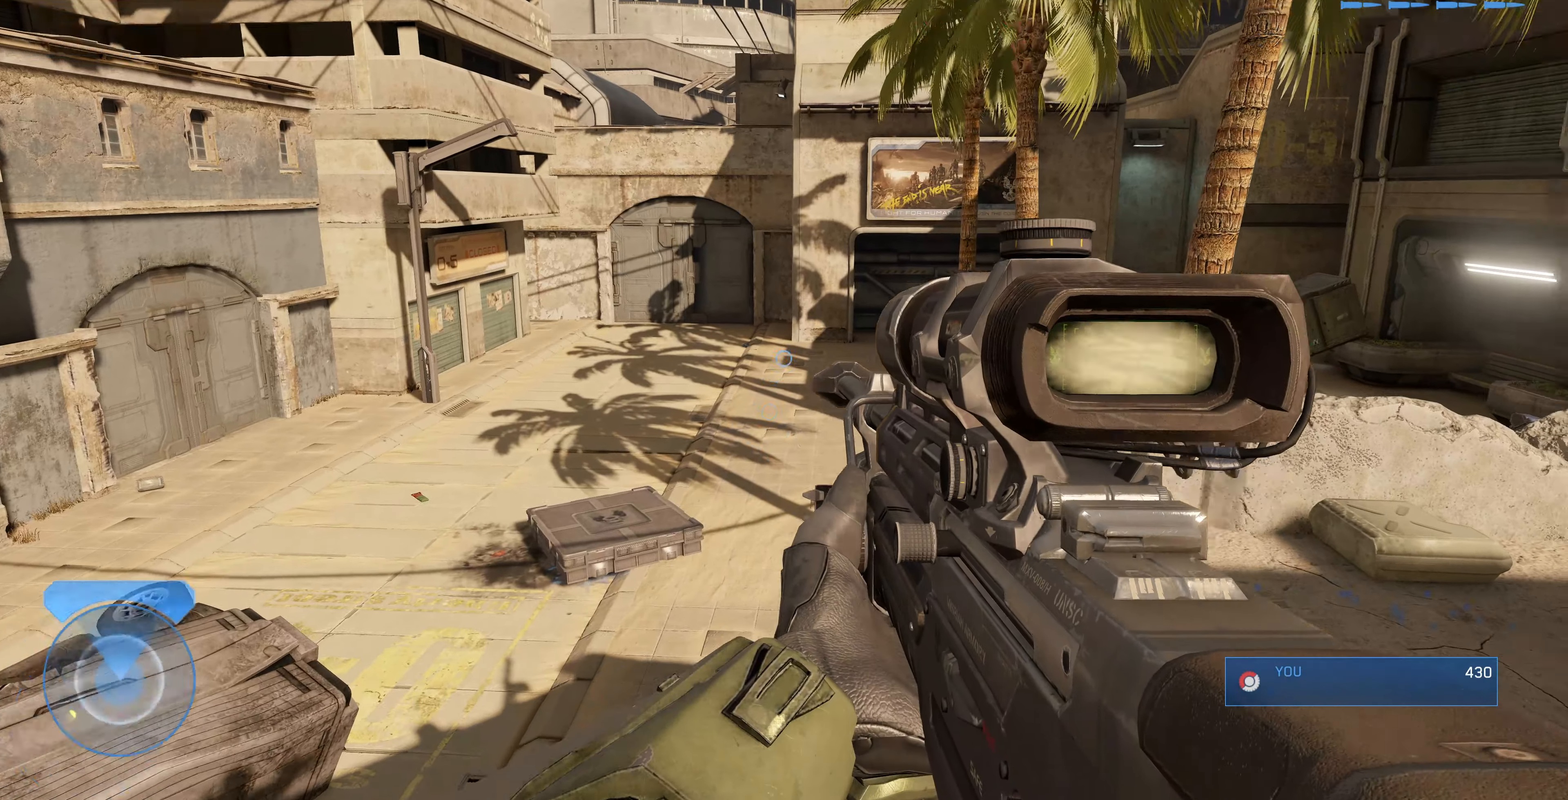
{"buttons": [], "left_stick": "right", "right_stick": "center", "events": [[66, "right_stick", "down-right"], [100, "left_stick", "center"], [166, "left_stick", "right"], [166, "right_stick", "center"]]}
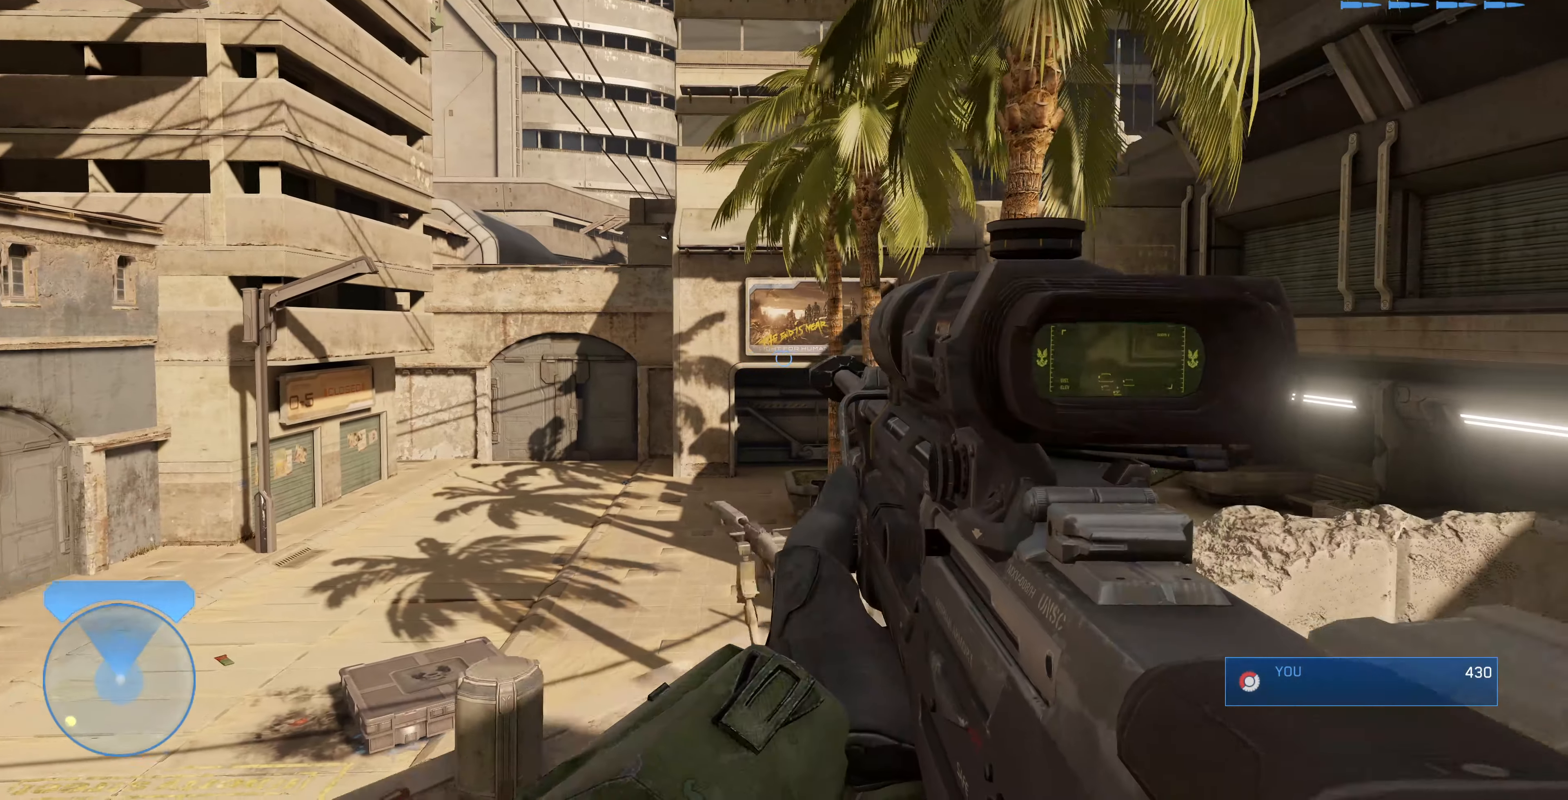
{"buttons": [], "left_stick": "right", "right_stick": "center", "events": [[366, "right_stick", "right"], [500, "right_stick", "center"]]}
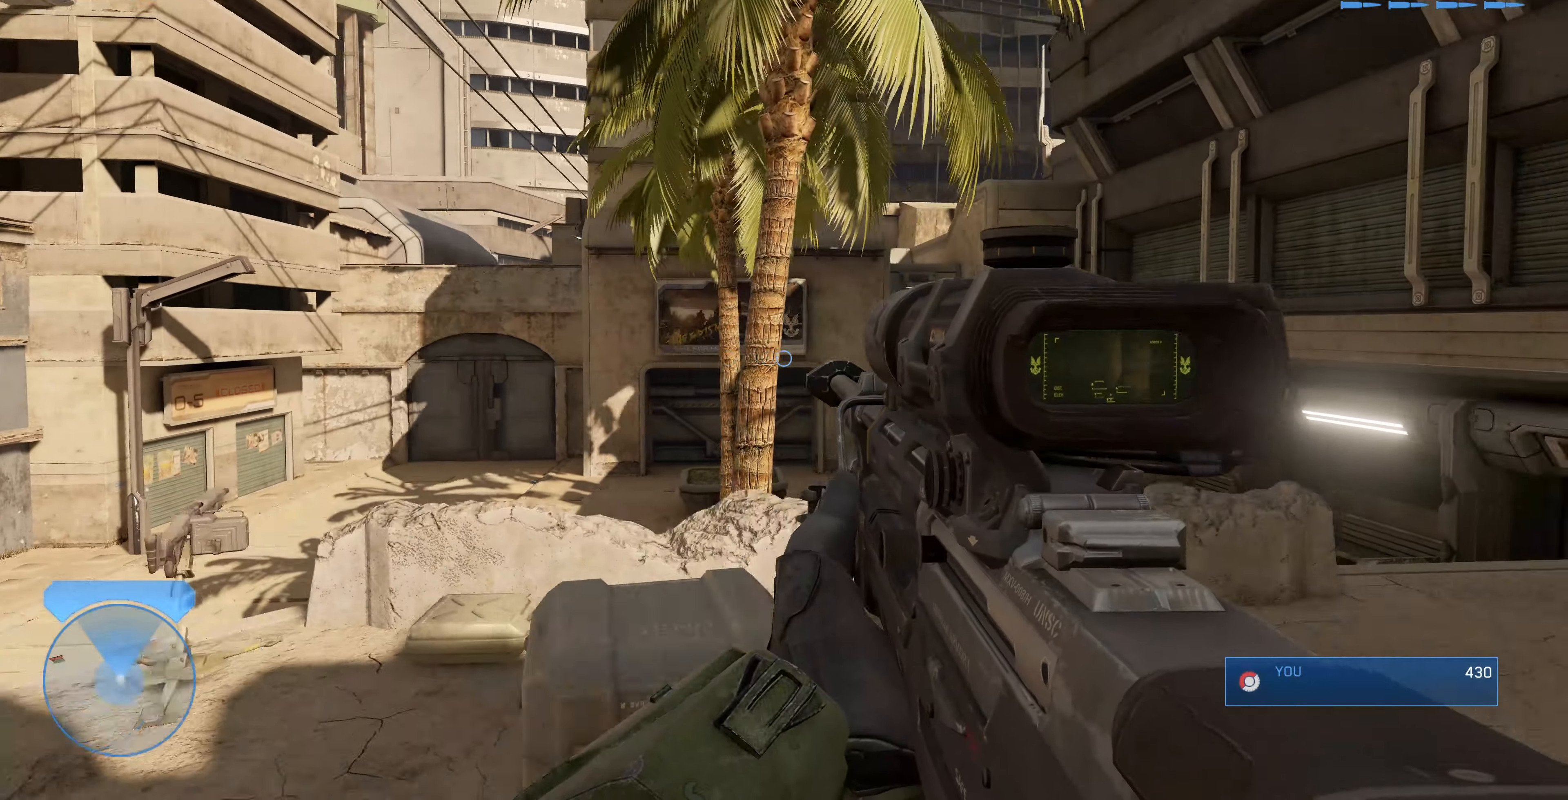
{"buttons": [], "left_stick": "down-left", "right_stick": "center", "events": [[33, "left_stick", "center"], [333, "left_stick", "left"], [400, "left_stick", "down-left"]]}